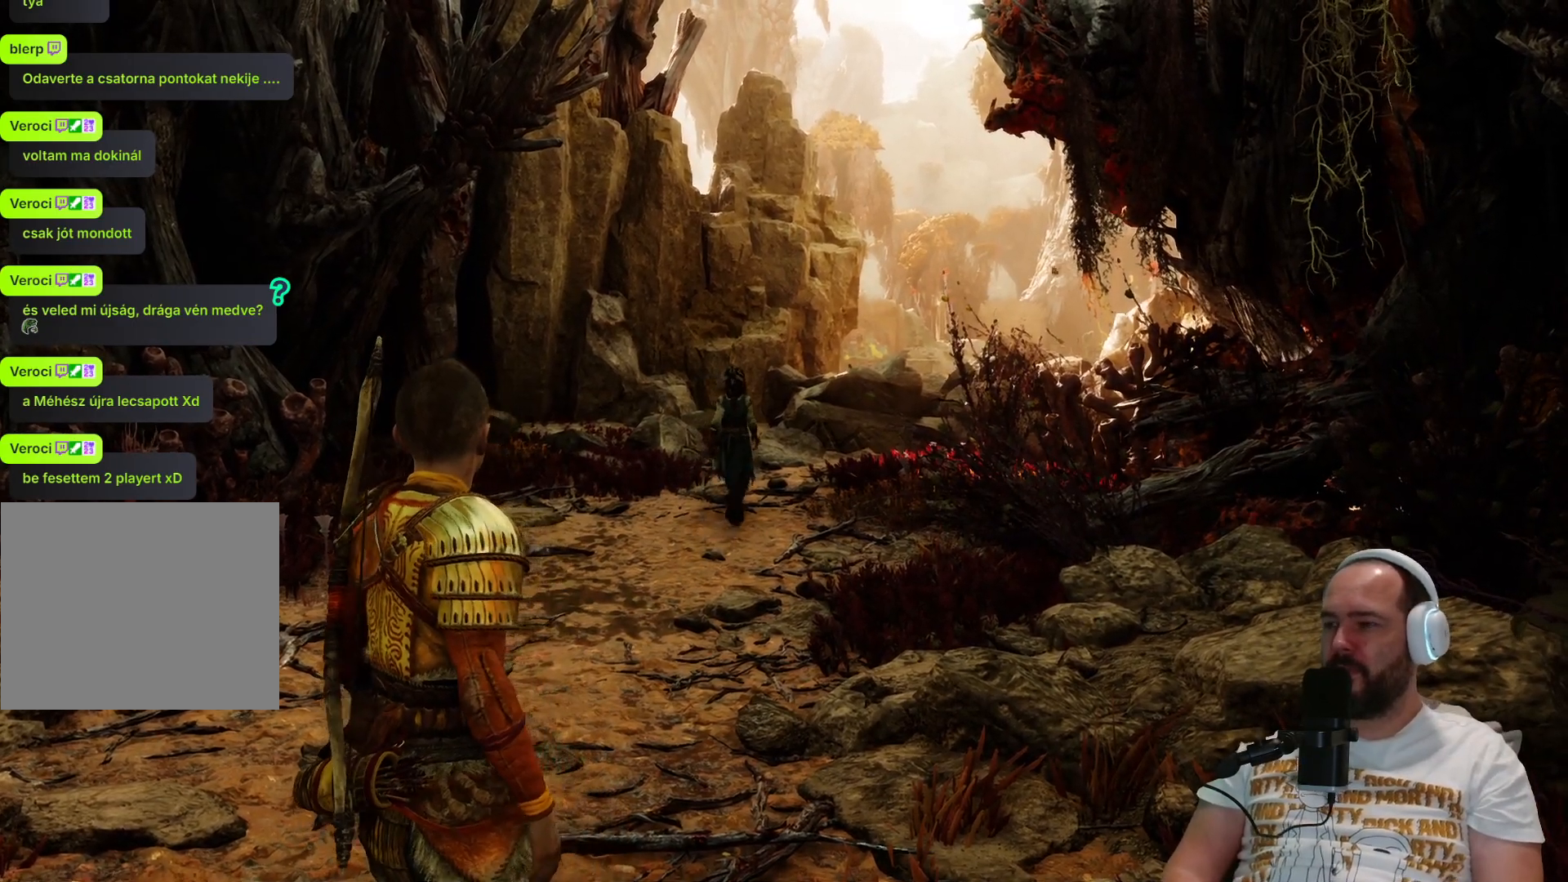
Gameplay with a controller (PlayStation layout); each line is a JSON object with the inputs held at the frame after it. "events" lists button and stick changes between this image and that frame as [ms after this image, input, new state], when the widget could be followed in between.
{"buttons": ["L3"], "left_stick": "up-left", "right_stick": "center", "events": [[200, "left_stick", "up-left"], [500, "L3", "down"]]}
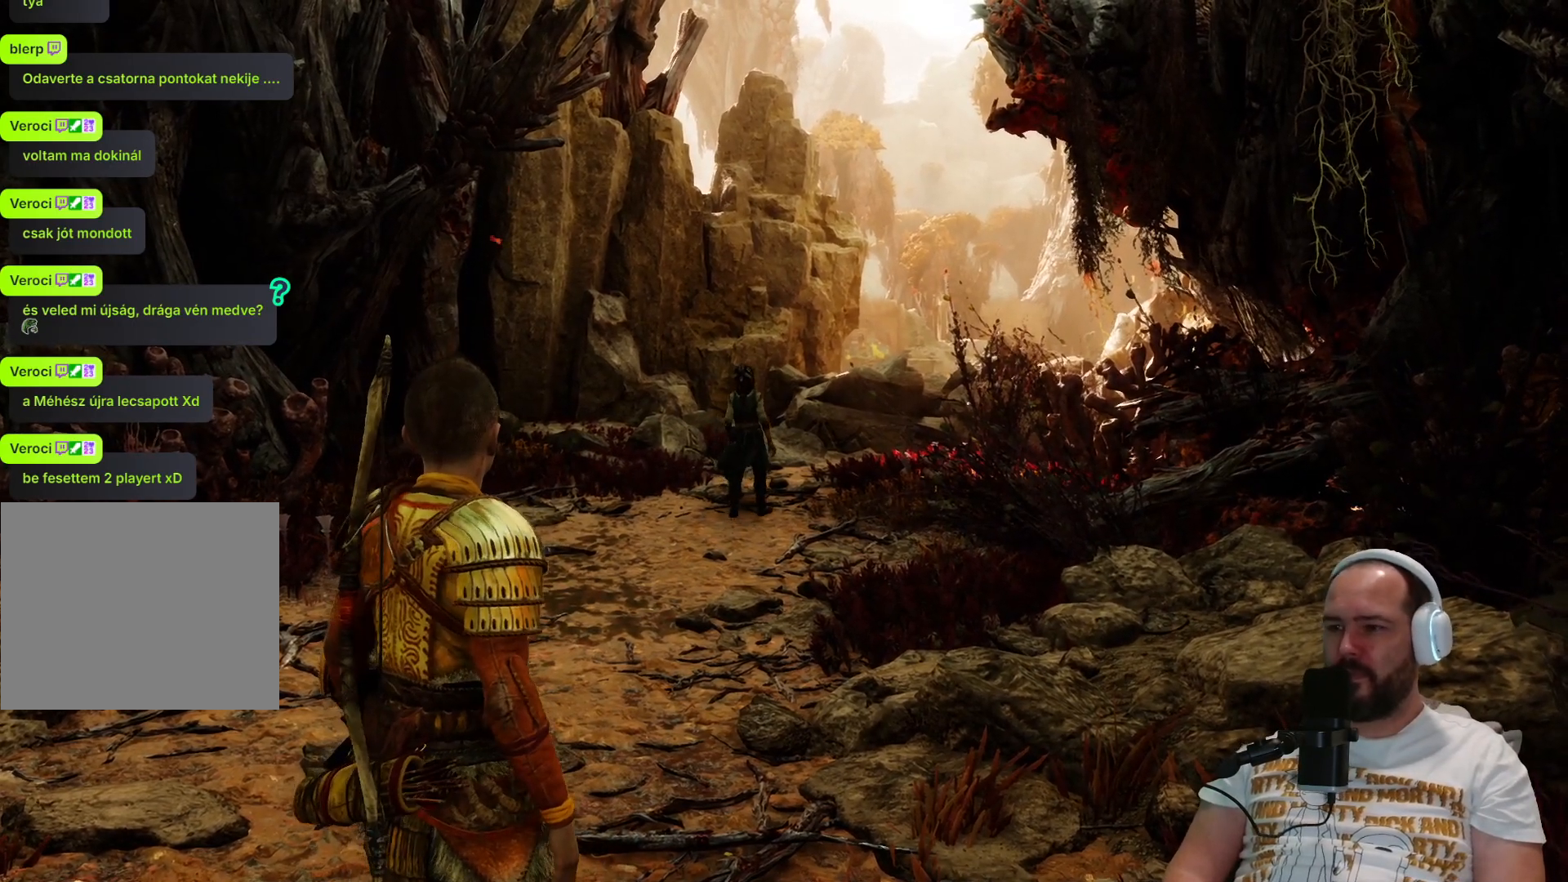
{"buttons": [], "left_stick": "up-left", "right_stick": "center", "events": [[167, "L3", "up"]]}
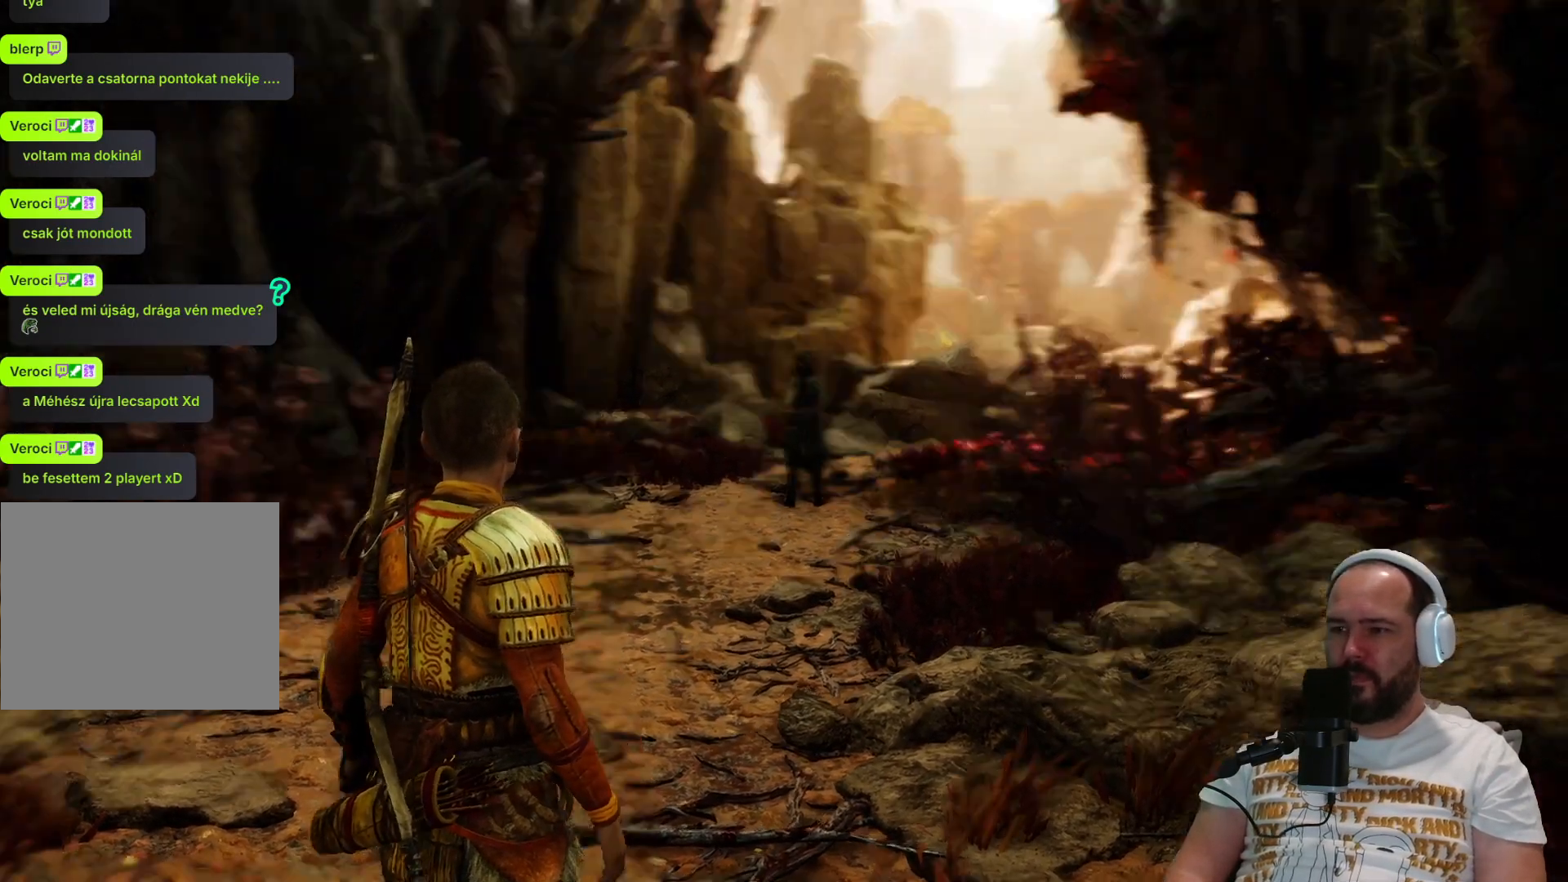
{"buttons": [], "left_stick": "up", "right_stick": "right", "events": [[33, "left_stick", "center"], [33, "right_stick", "down-left"], [83, "right_stick", "left"], [433, "left_stick", "up"], [450, "right_stick", "right"]]}
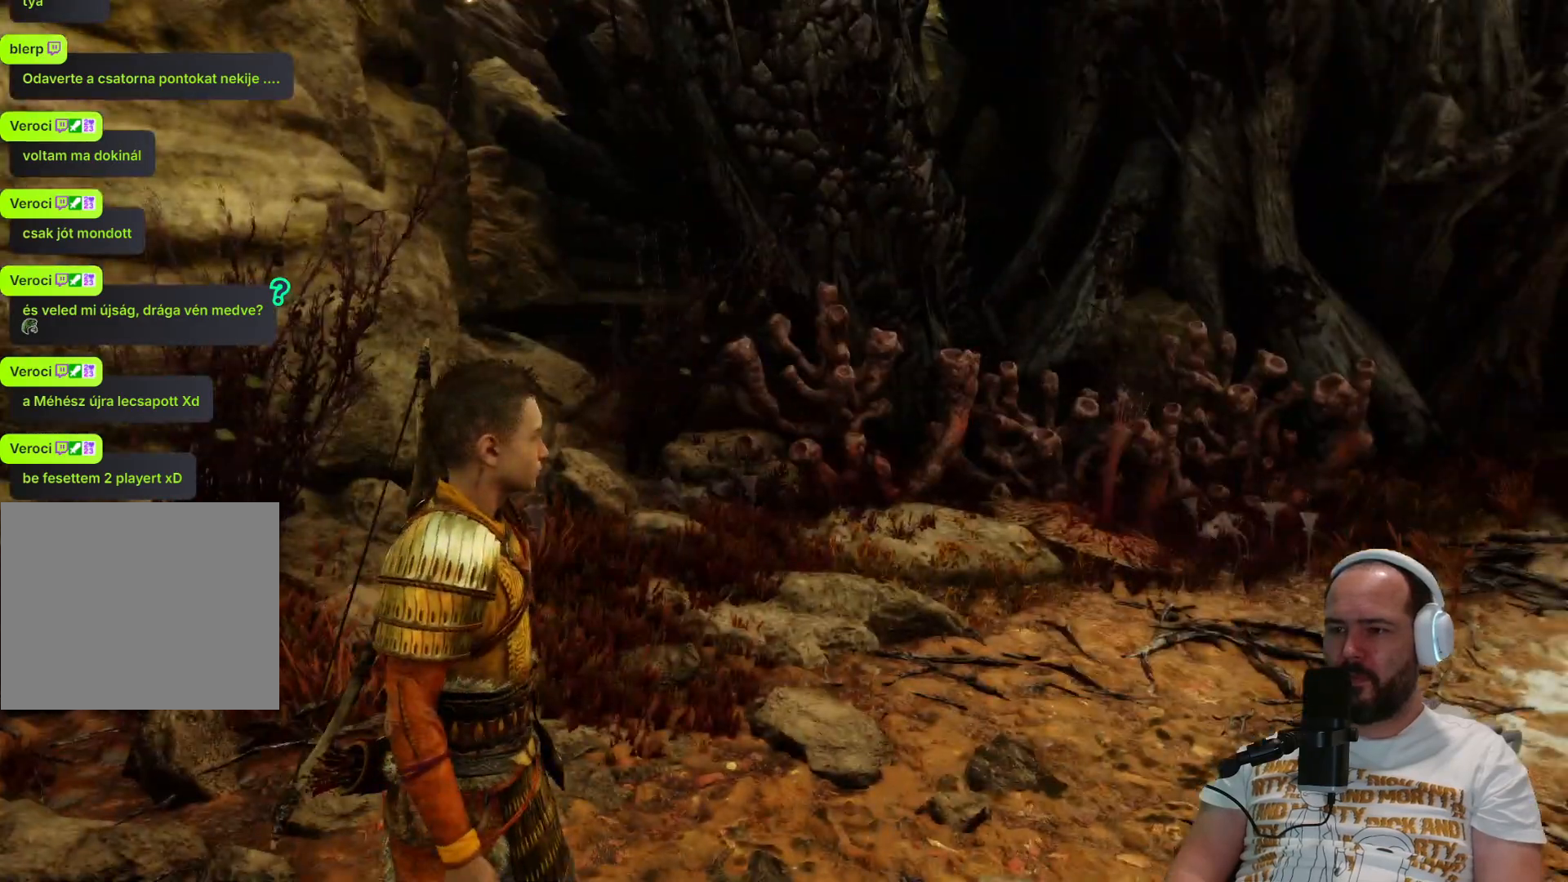
{"buttons": [], "left_stick": "up", "right_stick": "center", "events": [[50, "L3", "down"], [333, "L3", "up"], [400, "right_stick", "center"]]}
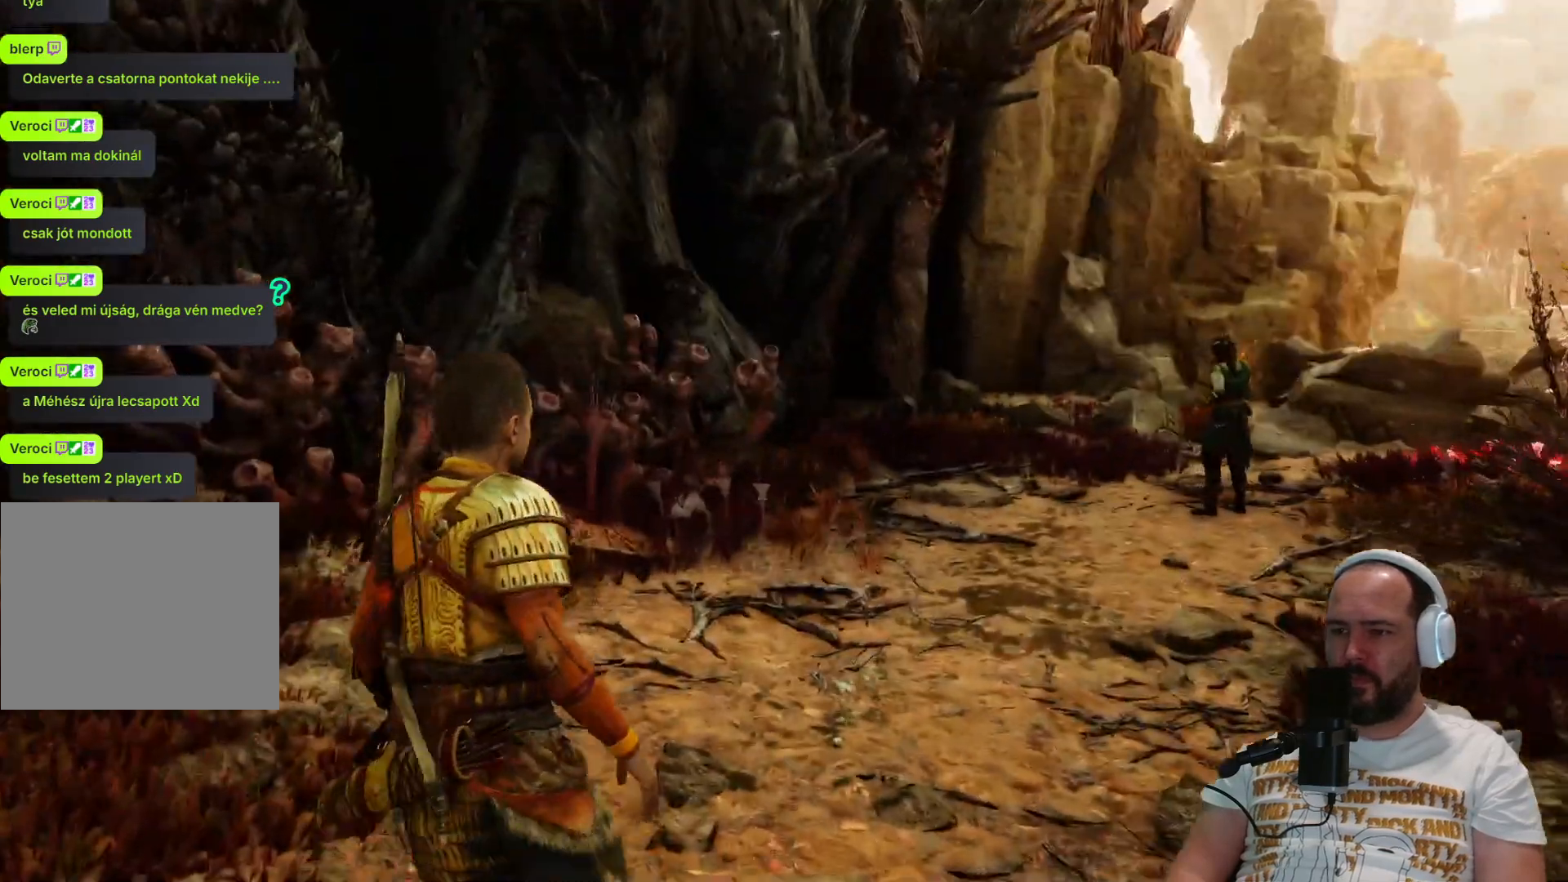
{"buttons": [], "left_stick": "up", "right_stick": "center", "events": [[150, "right_stick", "right"], [417, "right_stick", "center"]]}
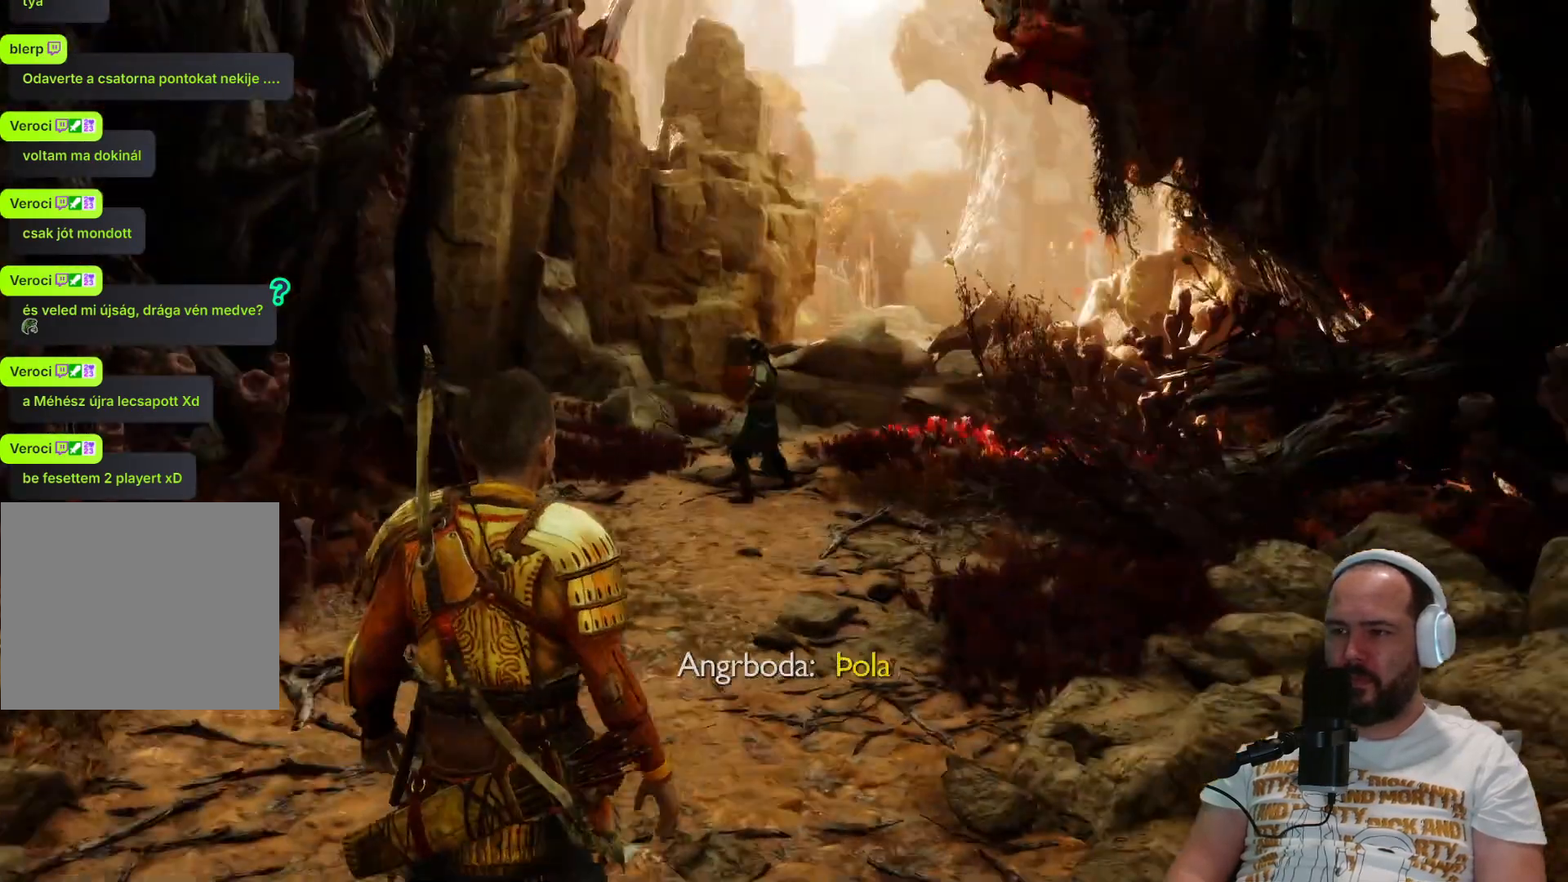
{"buttons": [], "left_stick": "up", "right_stick": "center", "events": []}
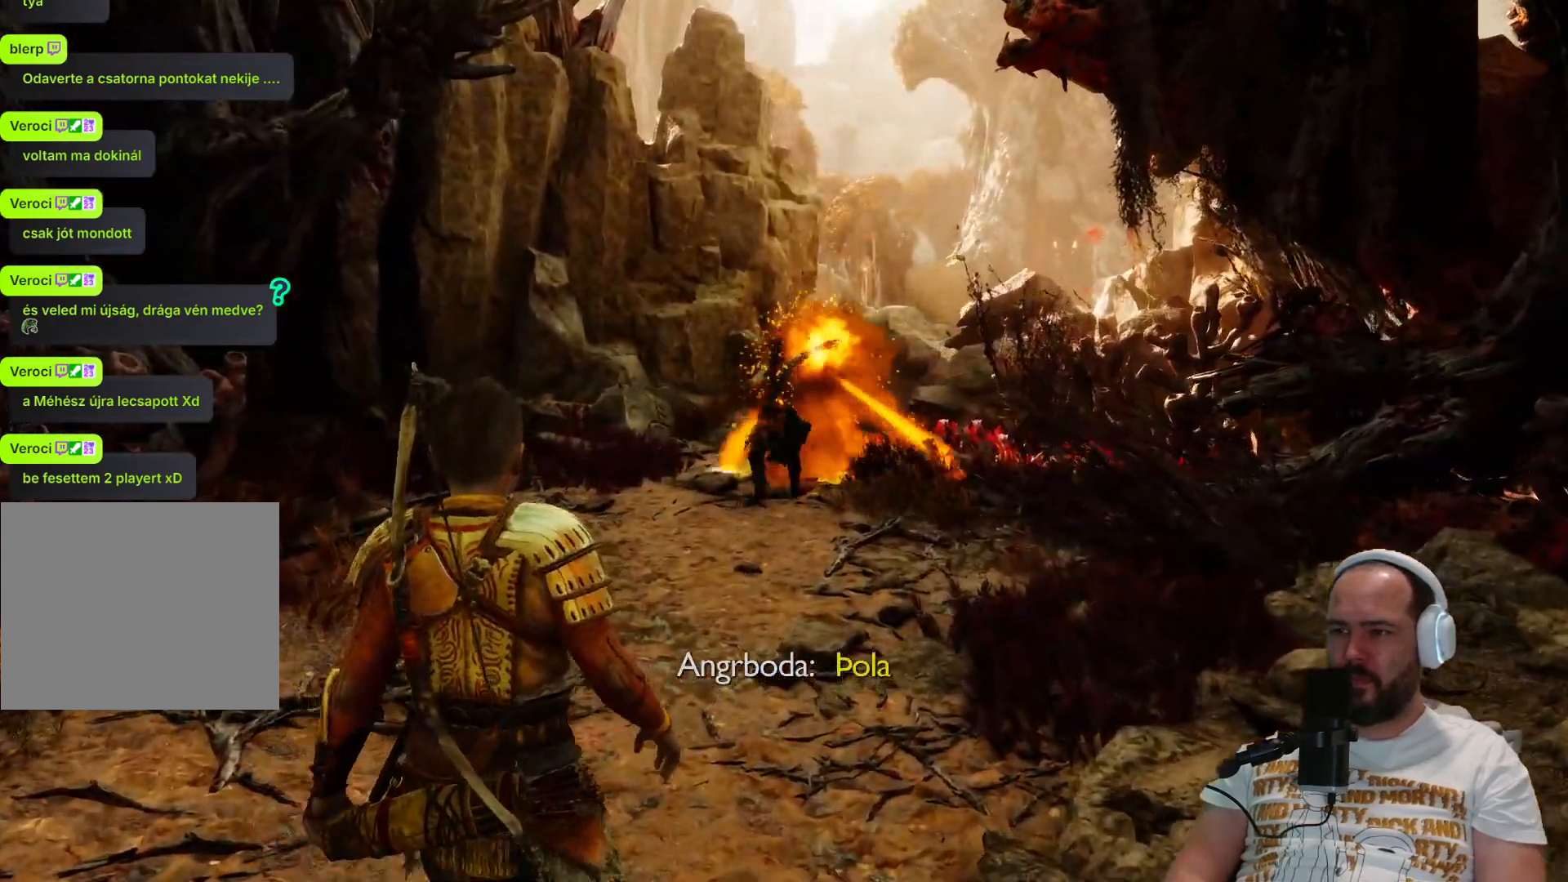
{"buttons": [], "left_stick": "up", "right_stick": "center", "events": []}
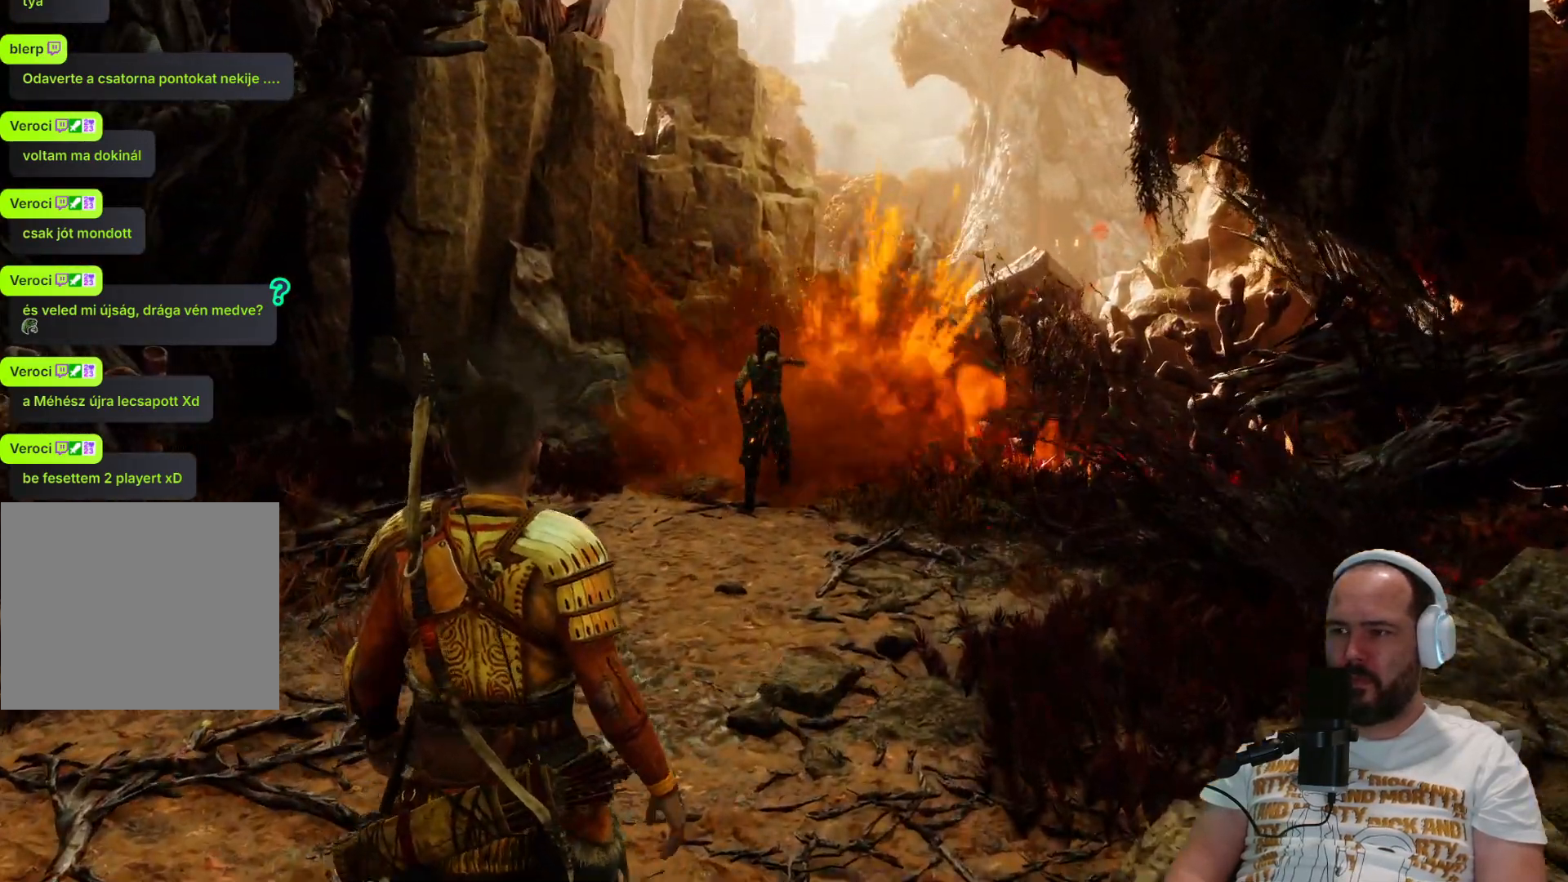
{"buttons": [], "left_stick": "up", "right_stick": "center", "events": []}
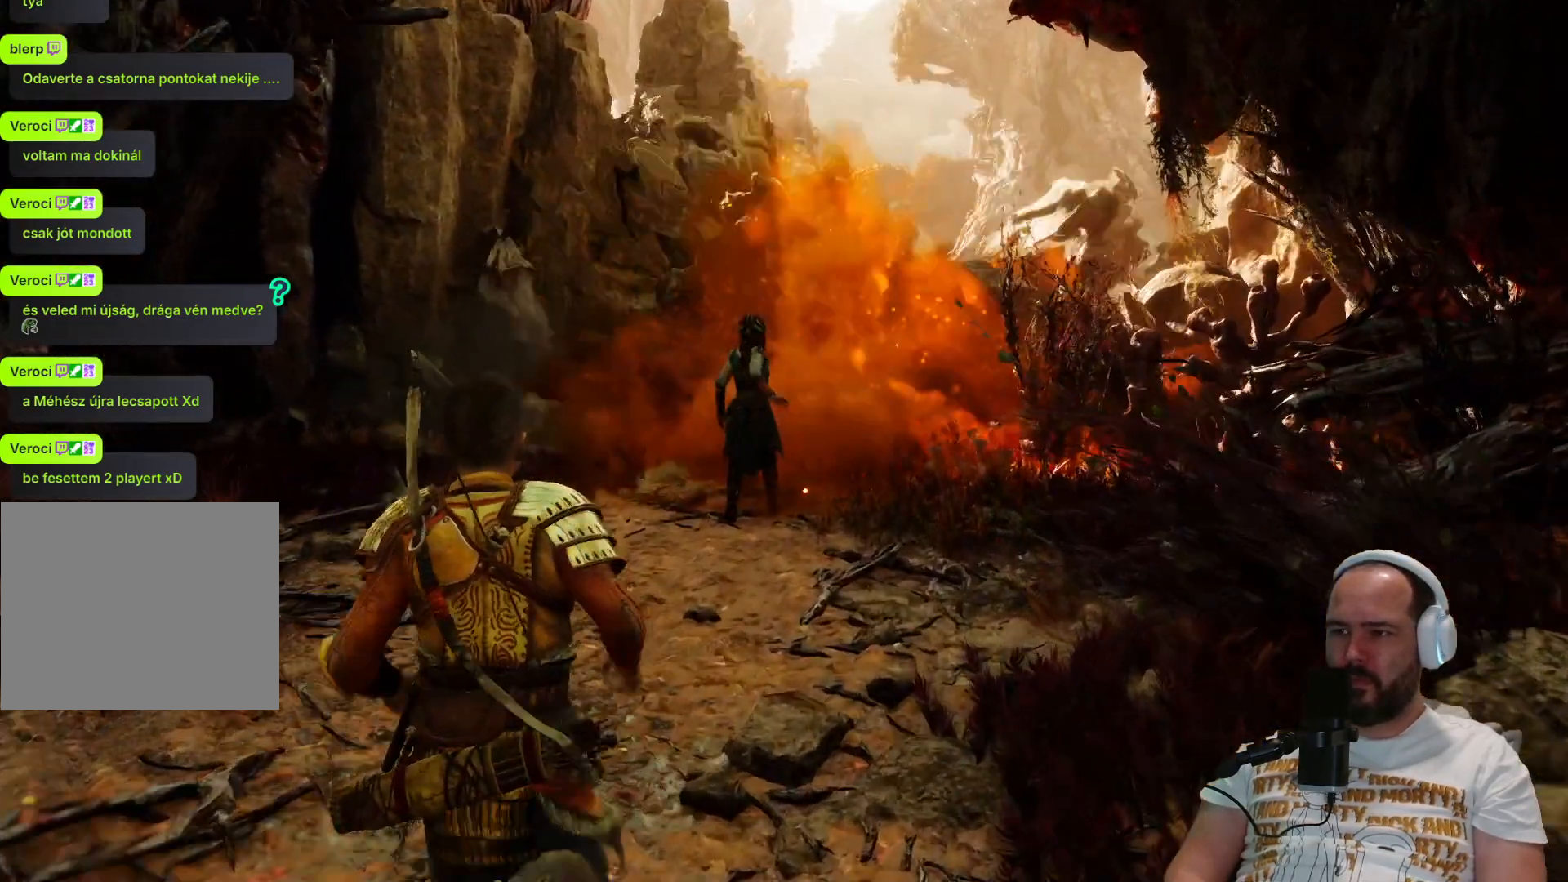
{"buttons": [], "left_stick": "up", "right_stick": "center", "events": []}
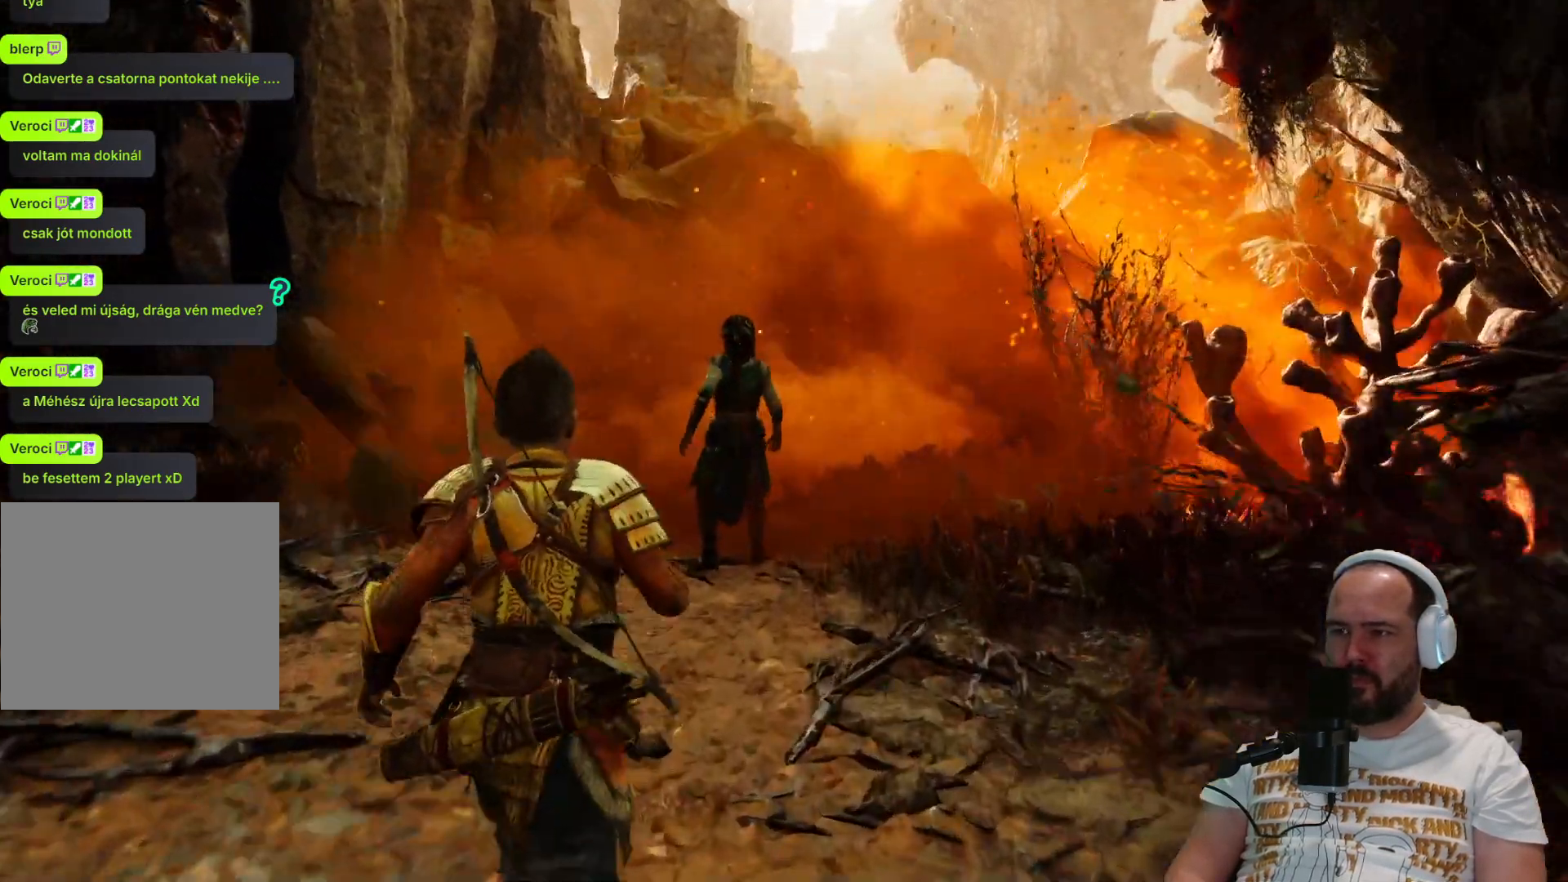
{"buttons": [], "left_stick": "up", "right_stick": "center", "events": []}
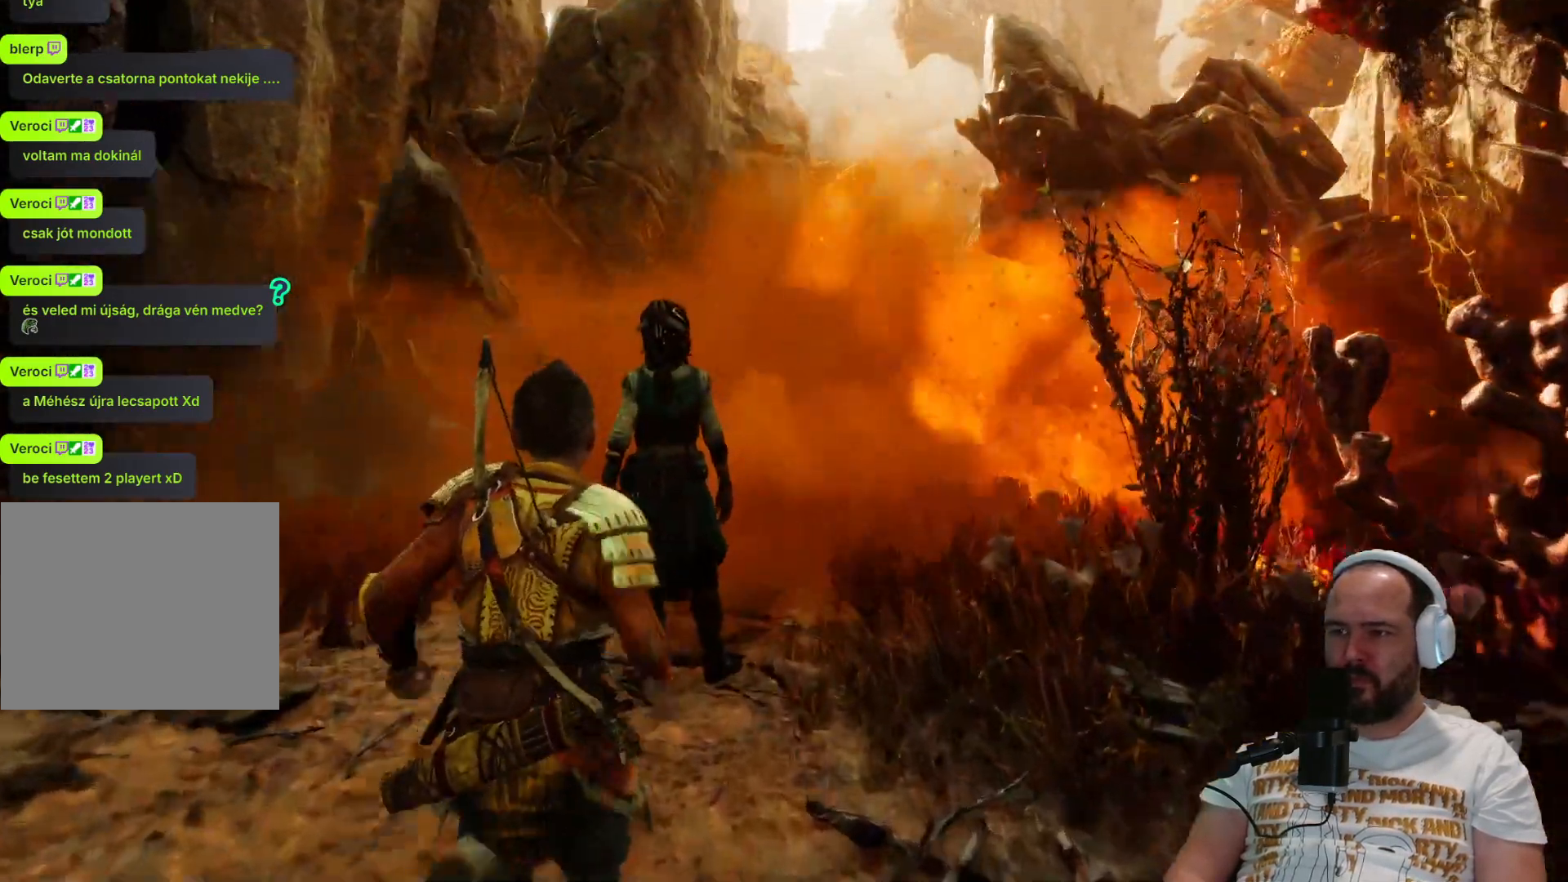
{"buttons": [], "left_stick": "up", "right_stick": "center", "events": []}
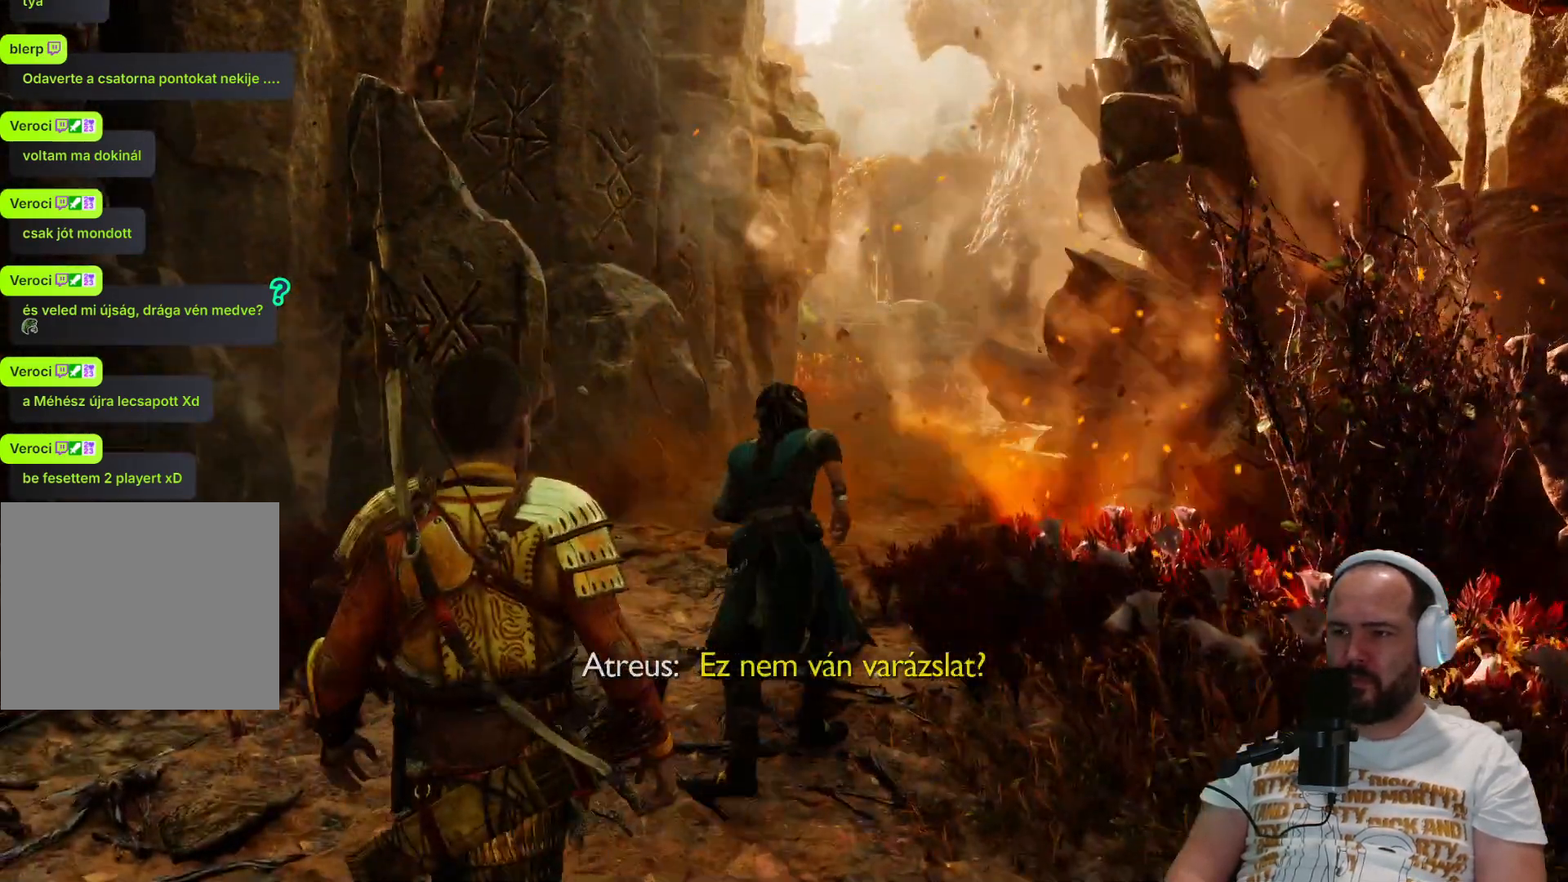
{"buttons": [], "left_stick": "up", "right_stick": "center", "events": []}
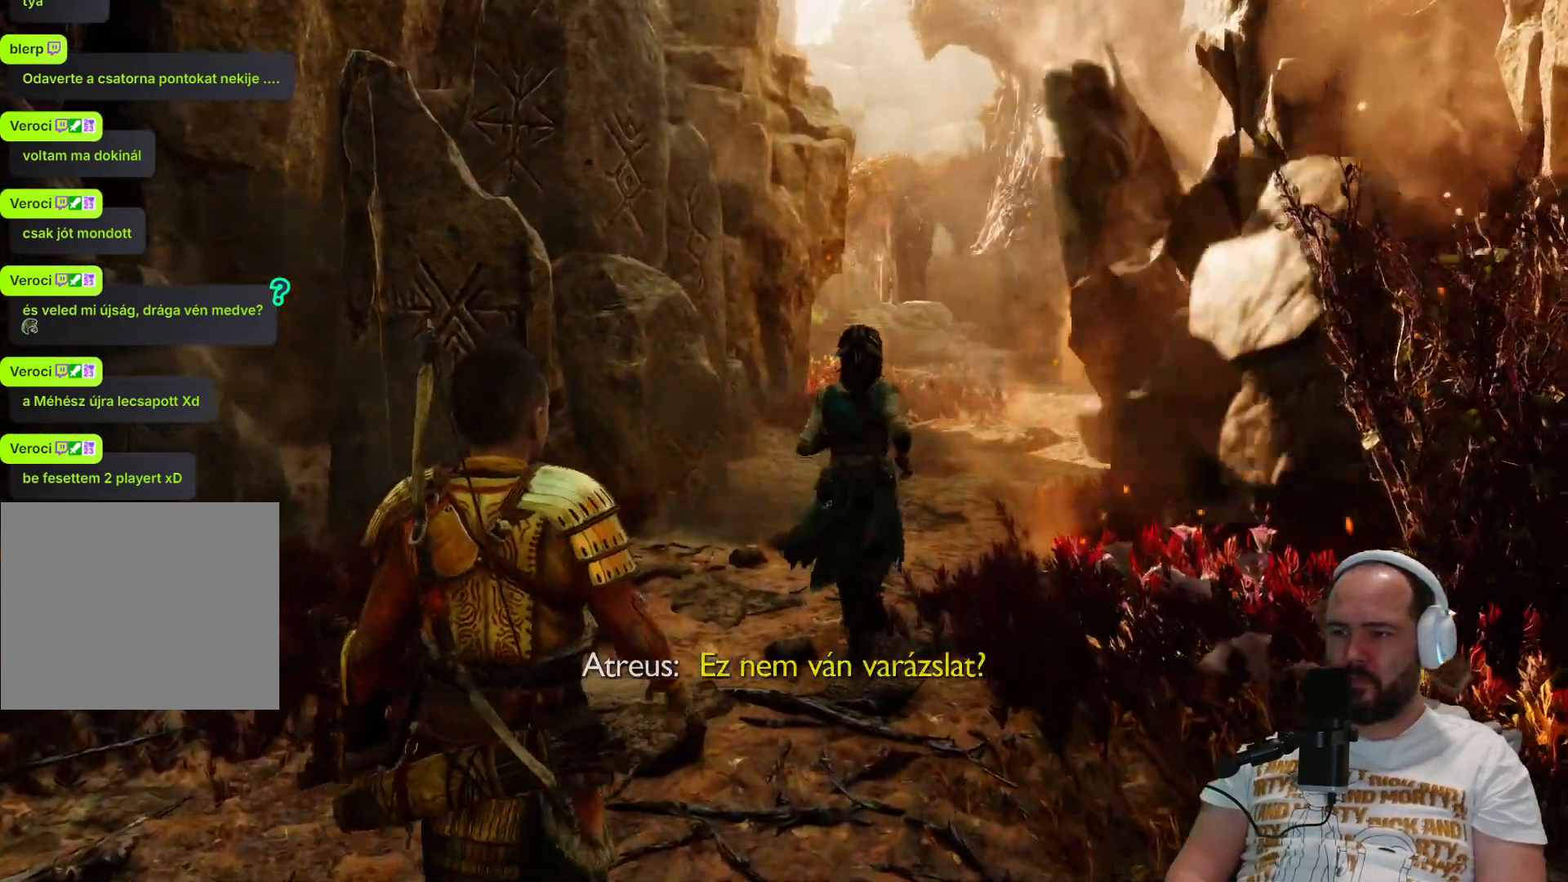
{"buttons": [], "left_stick": "up", "right_stick": "center", "events": []}
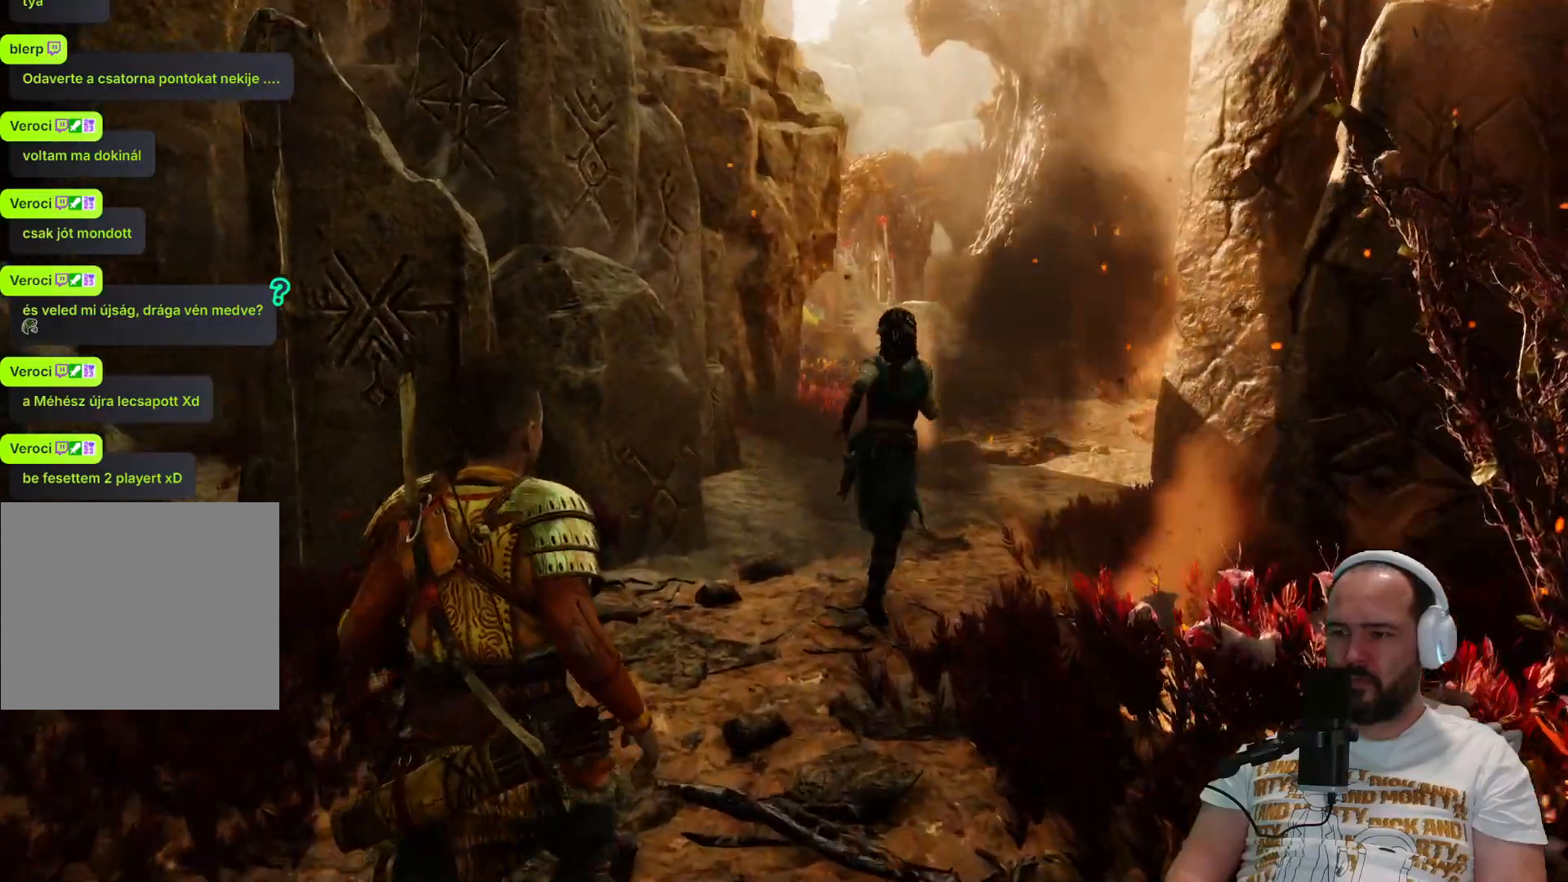
{"buttons": [], "left_stick": "up", "right_stick": "right", "events": [[267, "right_stick", "right"]]}
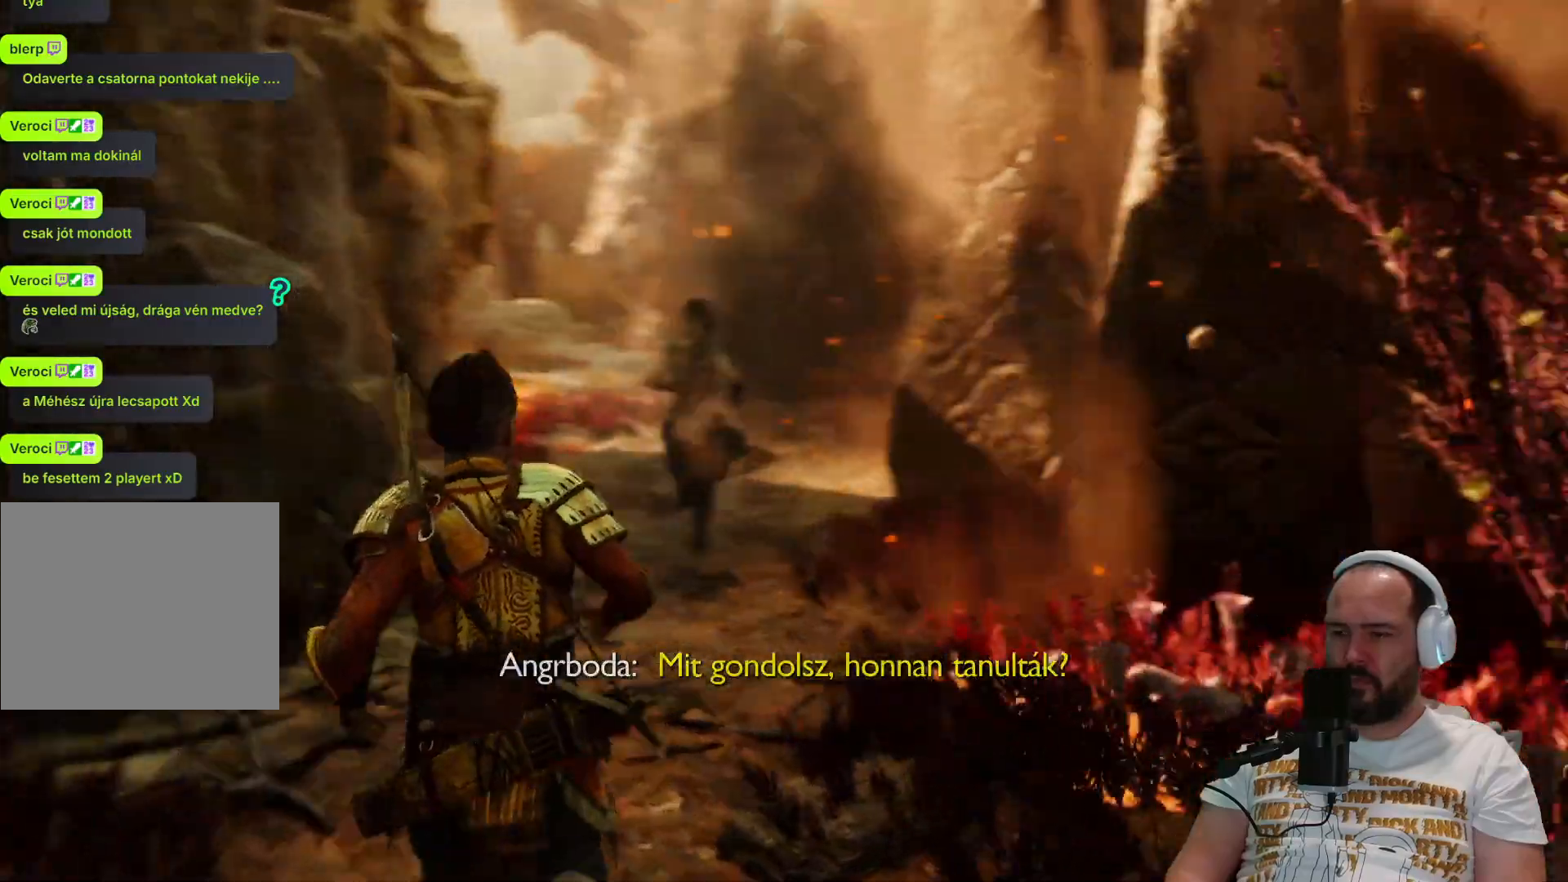
{"buttons": [], "left_stick": "up", "right_stick": "center", "events": [[133, "right_stick", "center"]]}
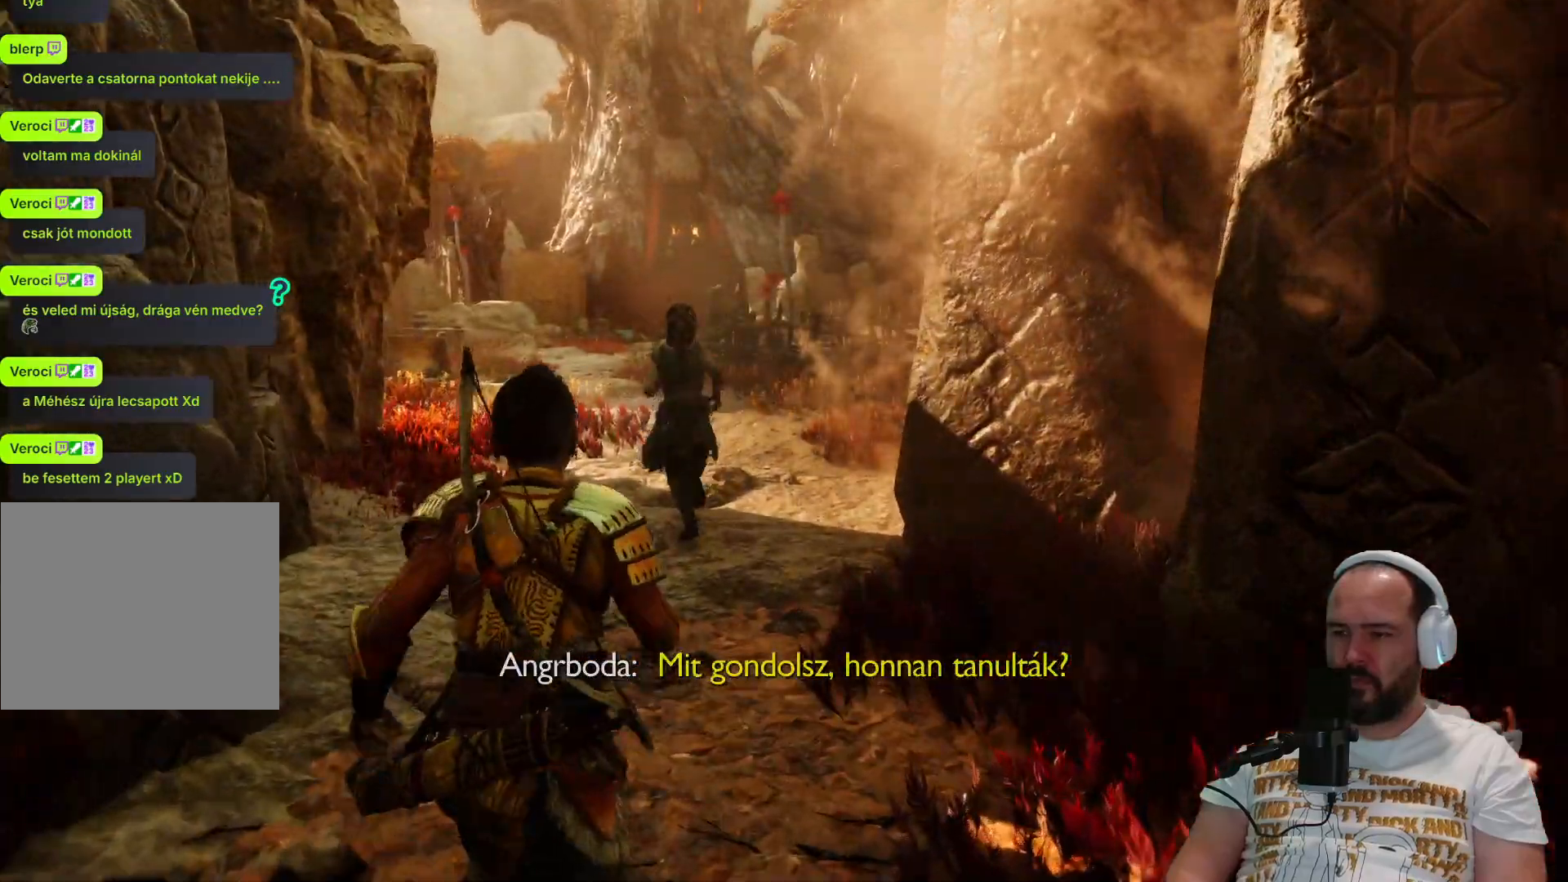
{"buttons": [], "left_stick": "up", "right_stick": "center", "events": []}
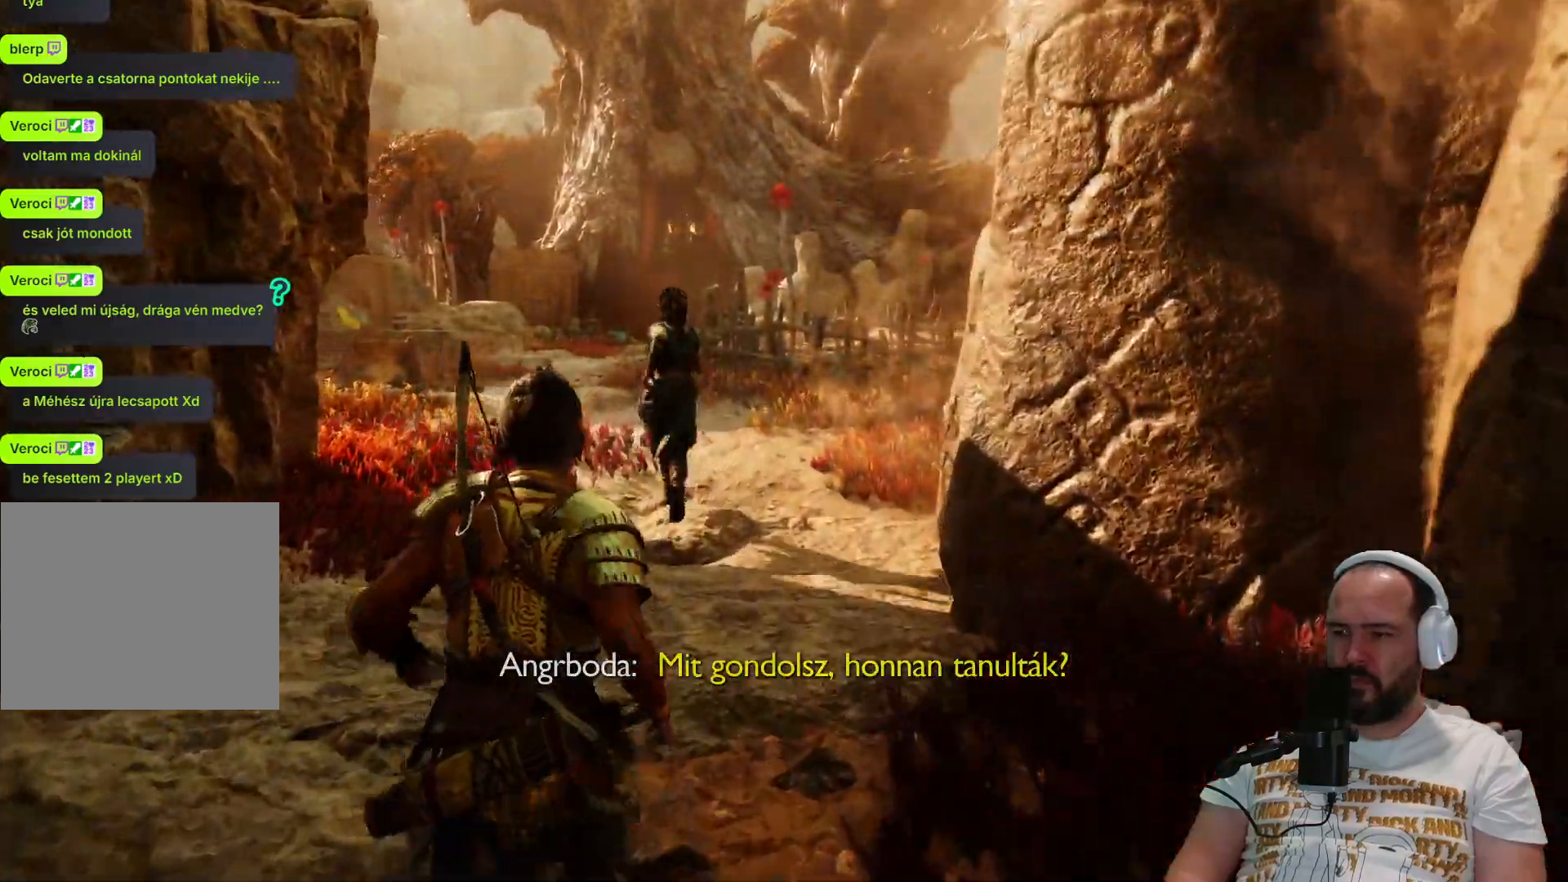
{"buttons": [], "left_stick": "up", "right_stick": "center", "events": []}
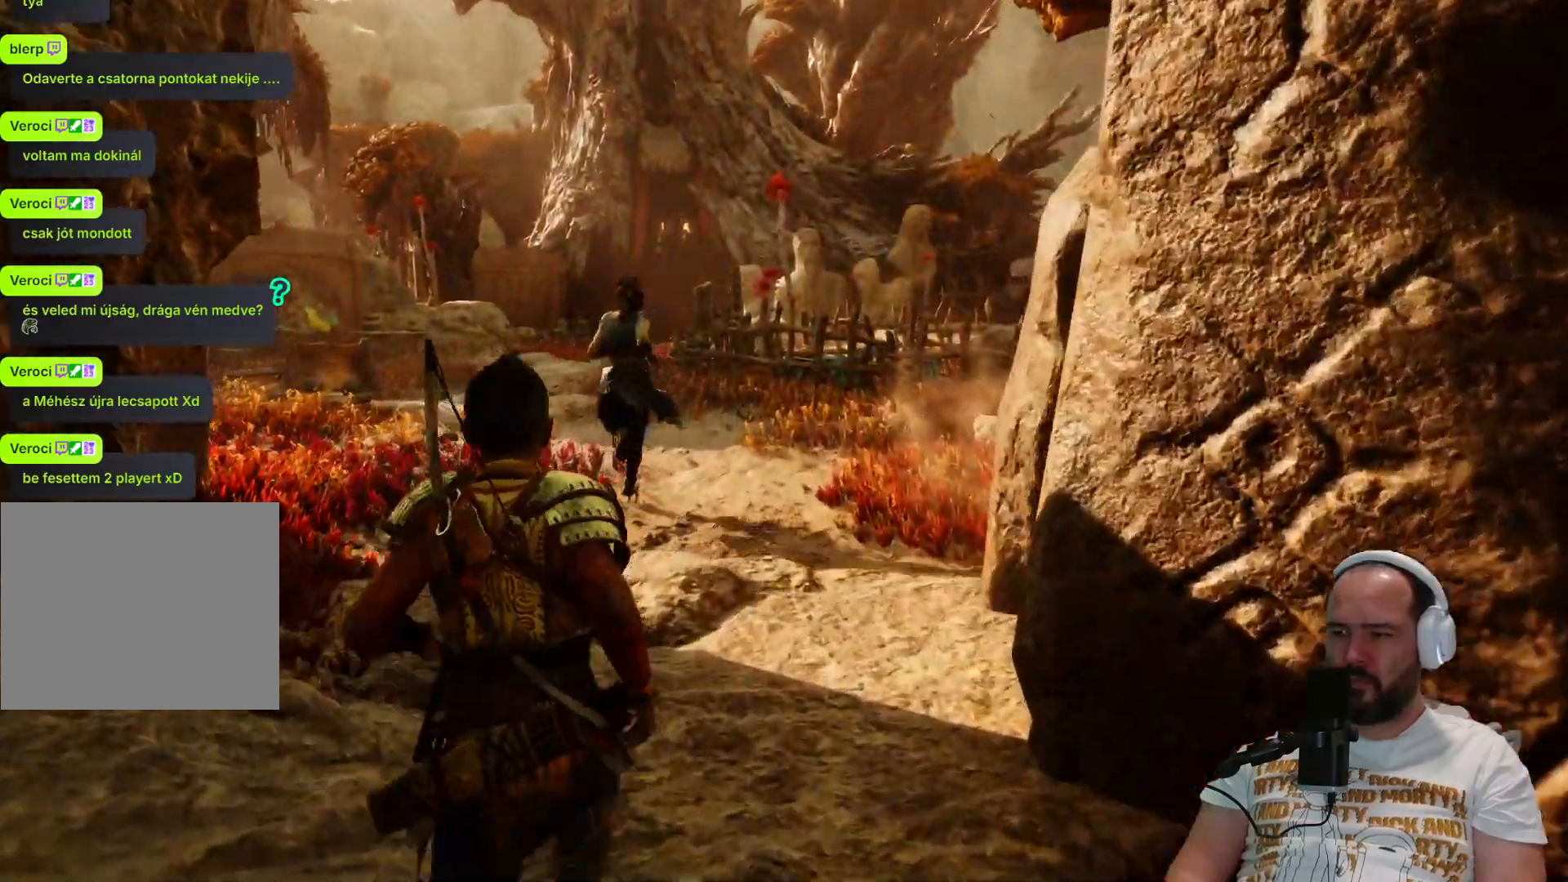
{"buttons": [], "left_stick": "up", "right_stick": "center", "events": []}
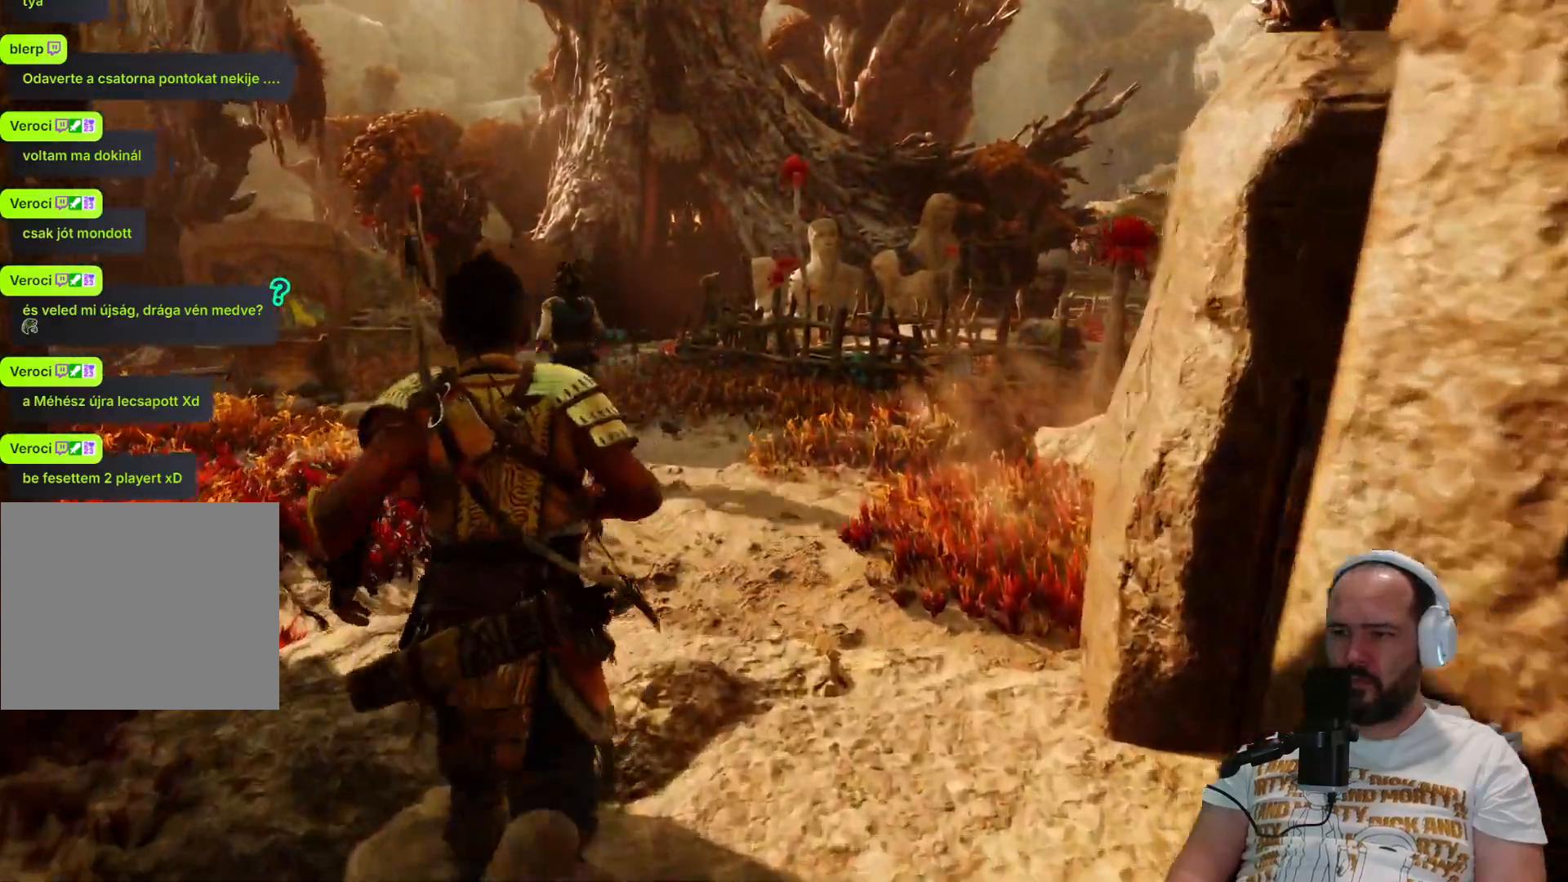
{"buttons": [], "left_stick": "up", "right_stick": "center", "events": [[17, "right_stick", "left"], [200, "right_stick", "center"], [383, "R1", "down"], [500, "R1", "up"]]}
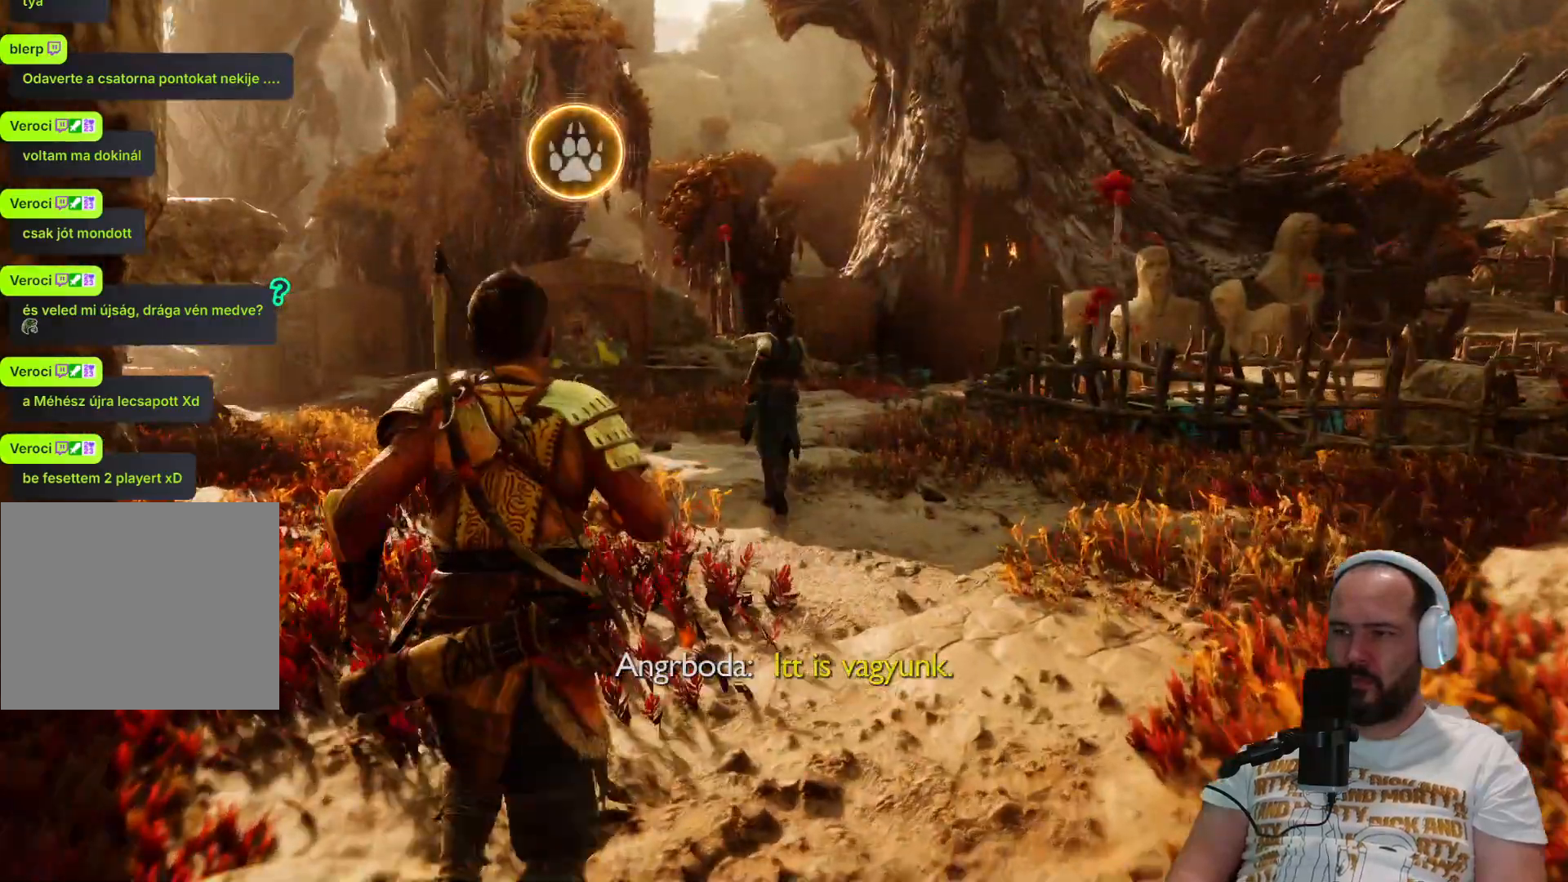
{"buttons": [], "left_stick": "up", "right_stick": "left", "events": [[33, "R1", "down"], [100, "R1", "up"], [500, "right_stick", "left"]]}
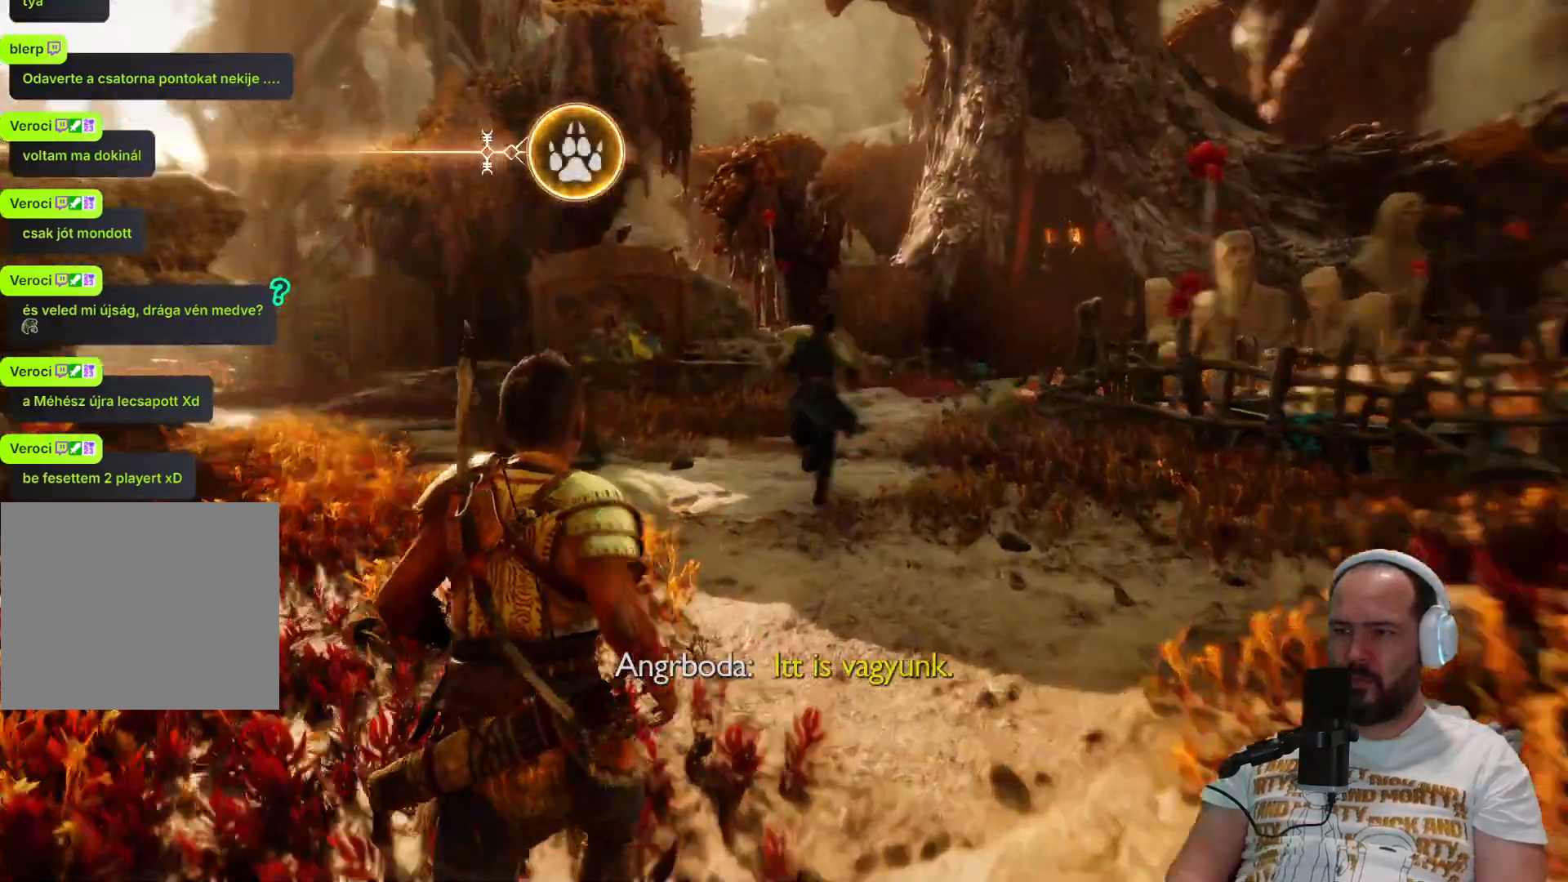
{"buttons": [], "left_stick": "up-right", "right_stick": "left", "events": [[167, "left_stick", "up-right"]]}
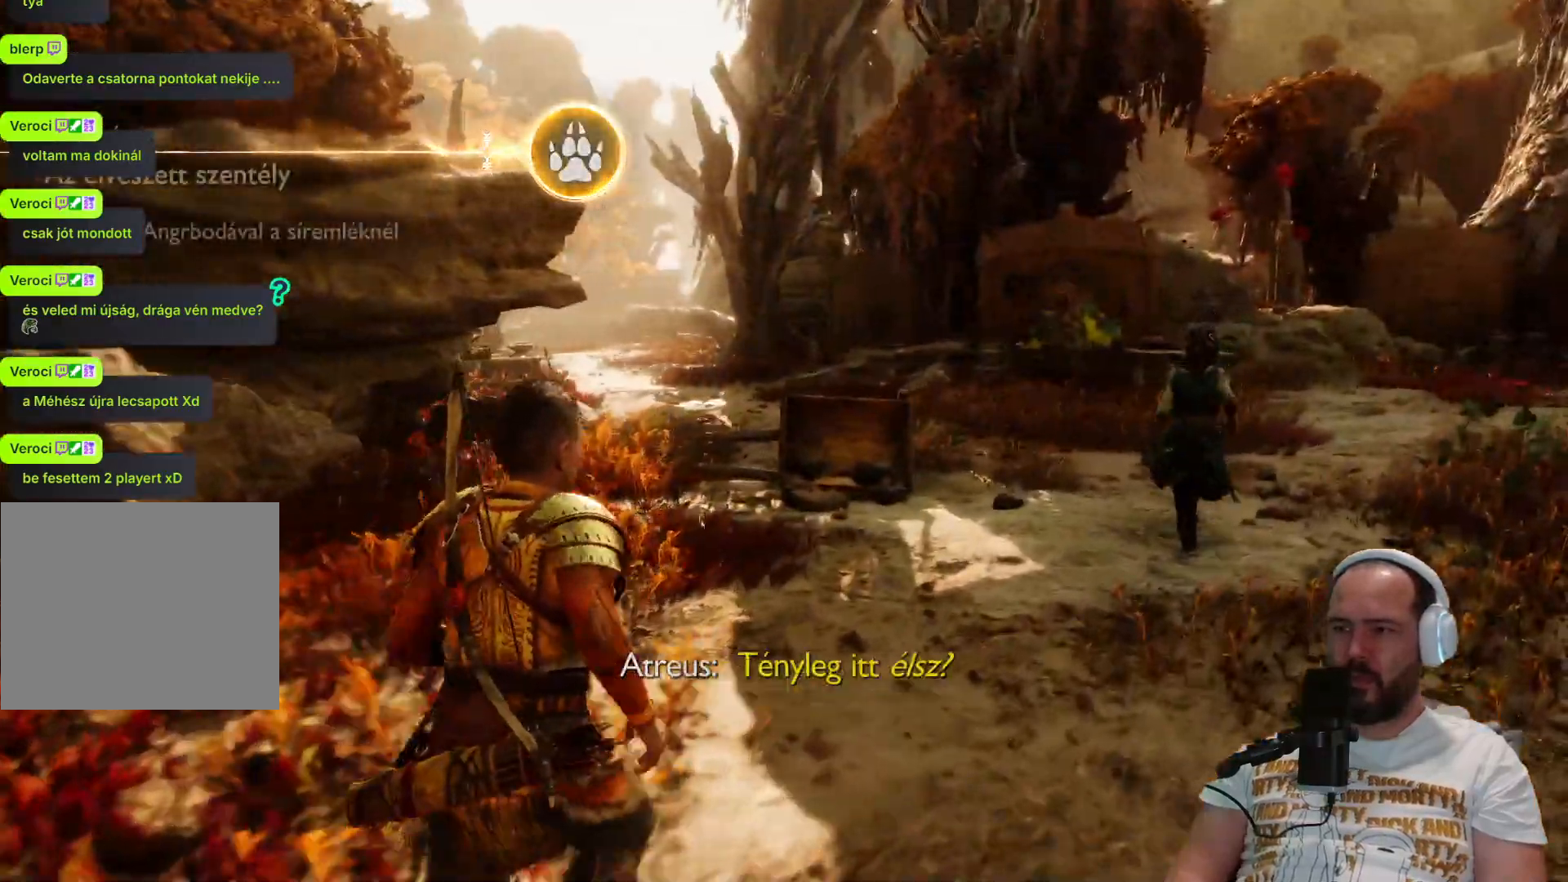
{"buttons": [], "left_stick": "up-right", "right_stick": "left", "events": [[233, "right_stick", "center"], [350, "right_stick", "left"]]}
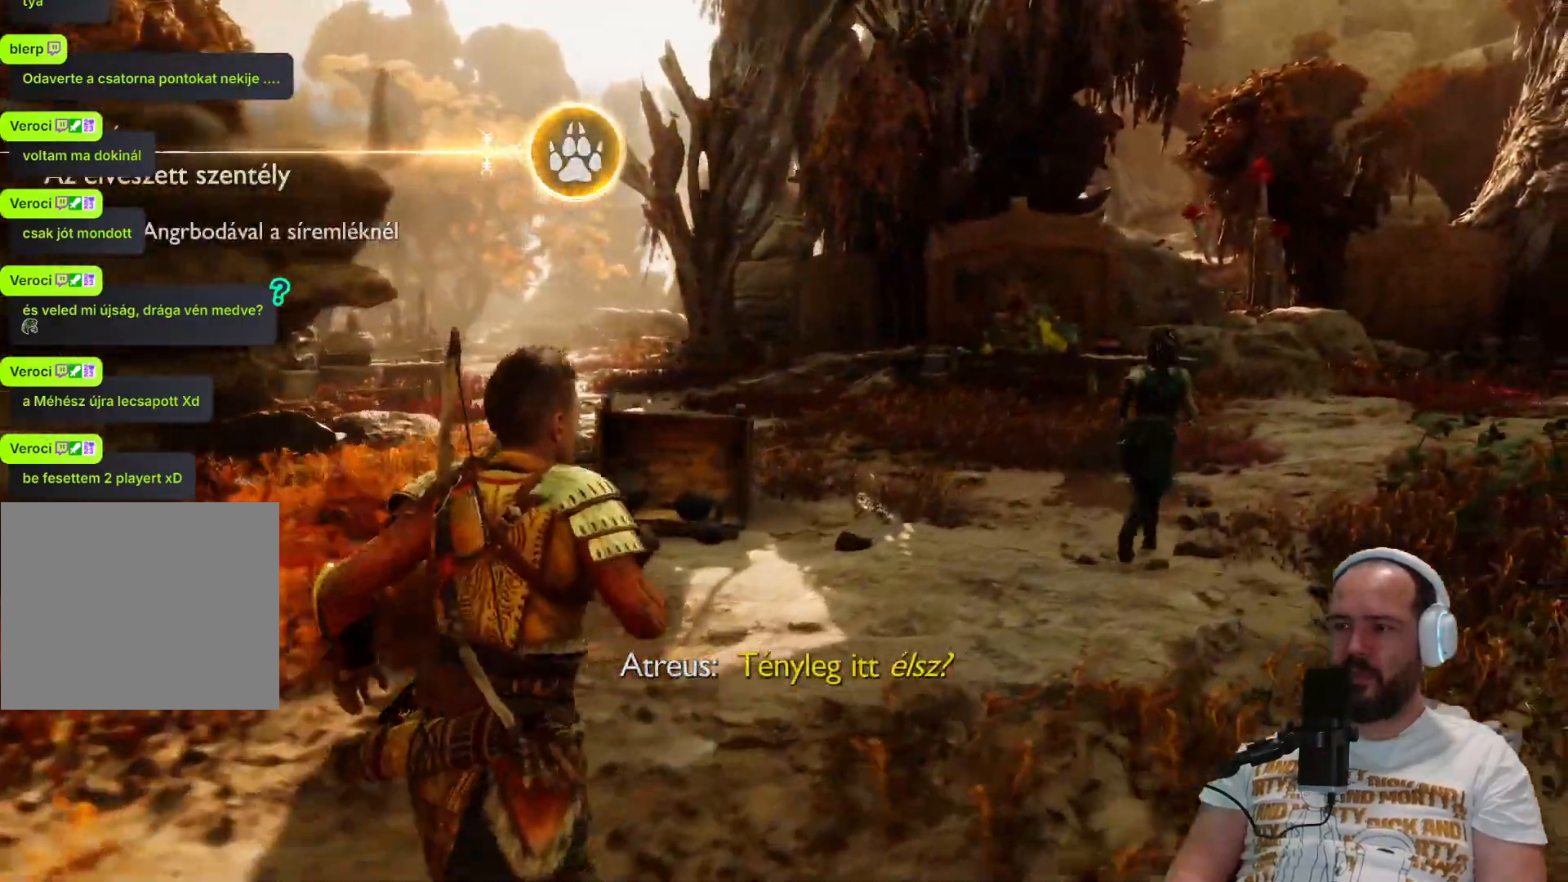
{"buttons": [], "left_stick": "up-right", "right_stick": "center", "events": [[33, "R1", "down"], [150, "R1", "up"], [150, "right_stick", "center"]]}
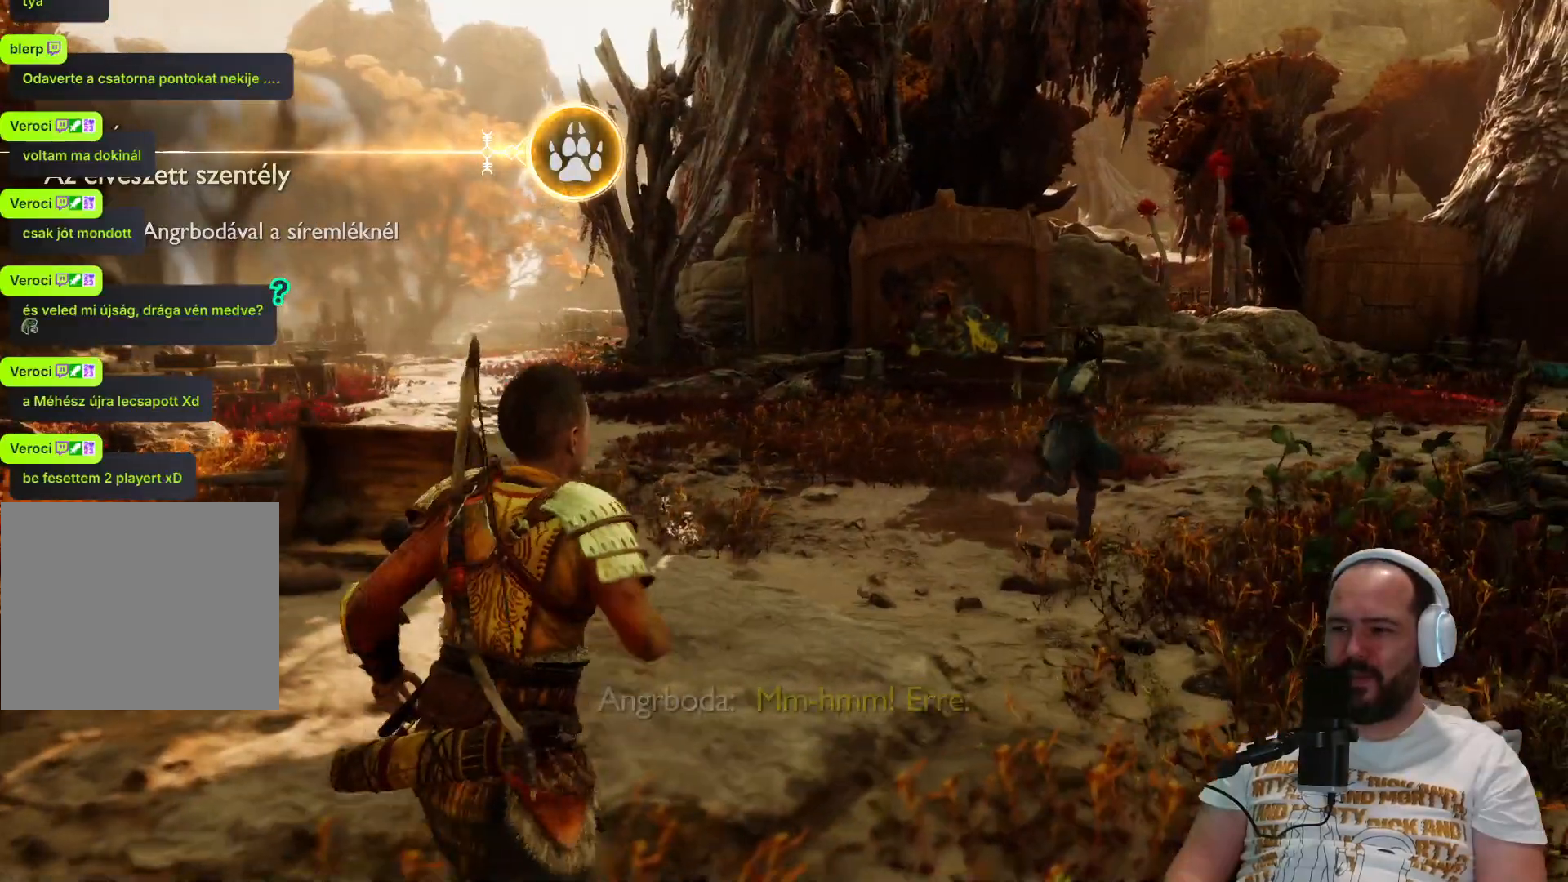
{"buttons": [], "left_stick": "up", "right_stick": "center", "events": [[283, "left_stick", "up"]]}
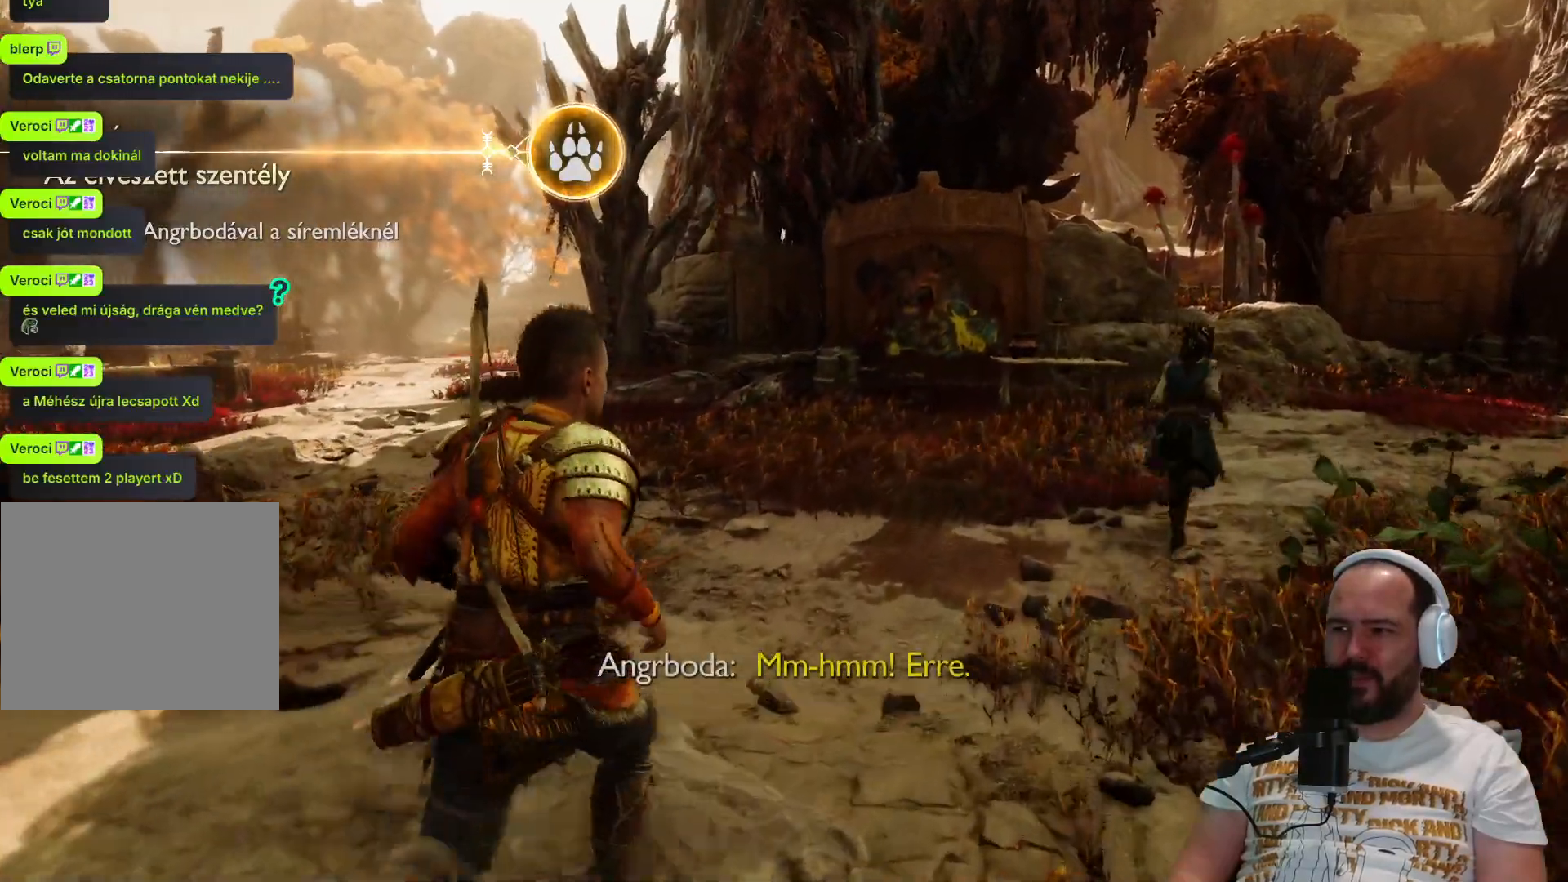
{"buttons": [], "left_stick": "up", "right_stick": "center", "events": []}
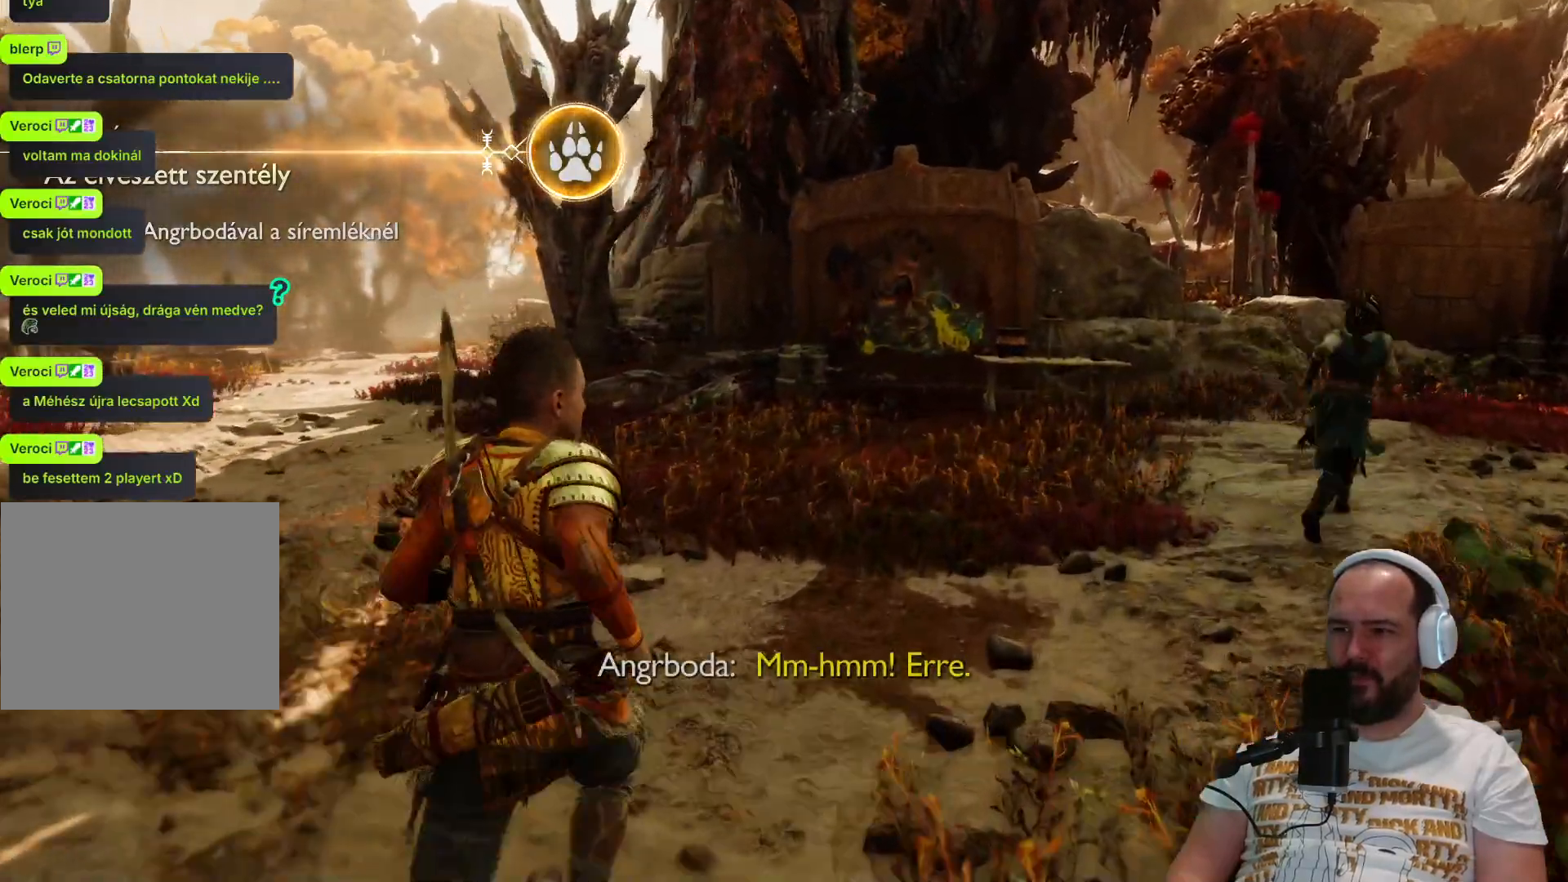
{"buttons": [], "left_stick": "up", "right_stick": "right", "events": [[133, "right_stick", "right"]]}
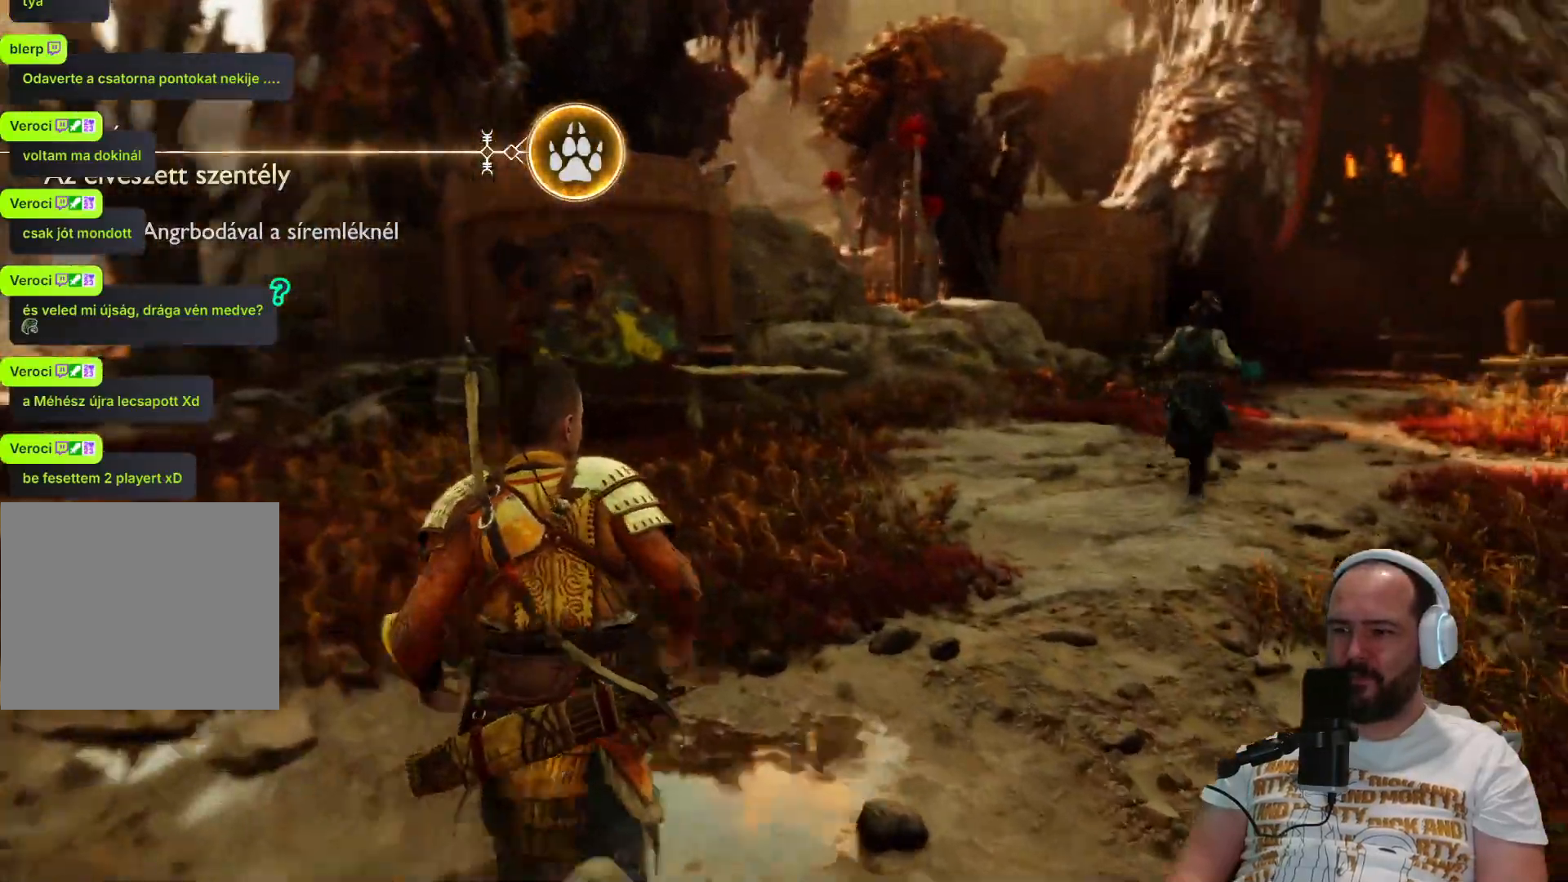
{"buttons": [], "left_stick": "up", "right_stick": "right", "events": []}
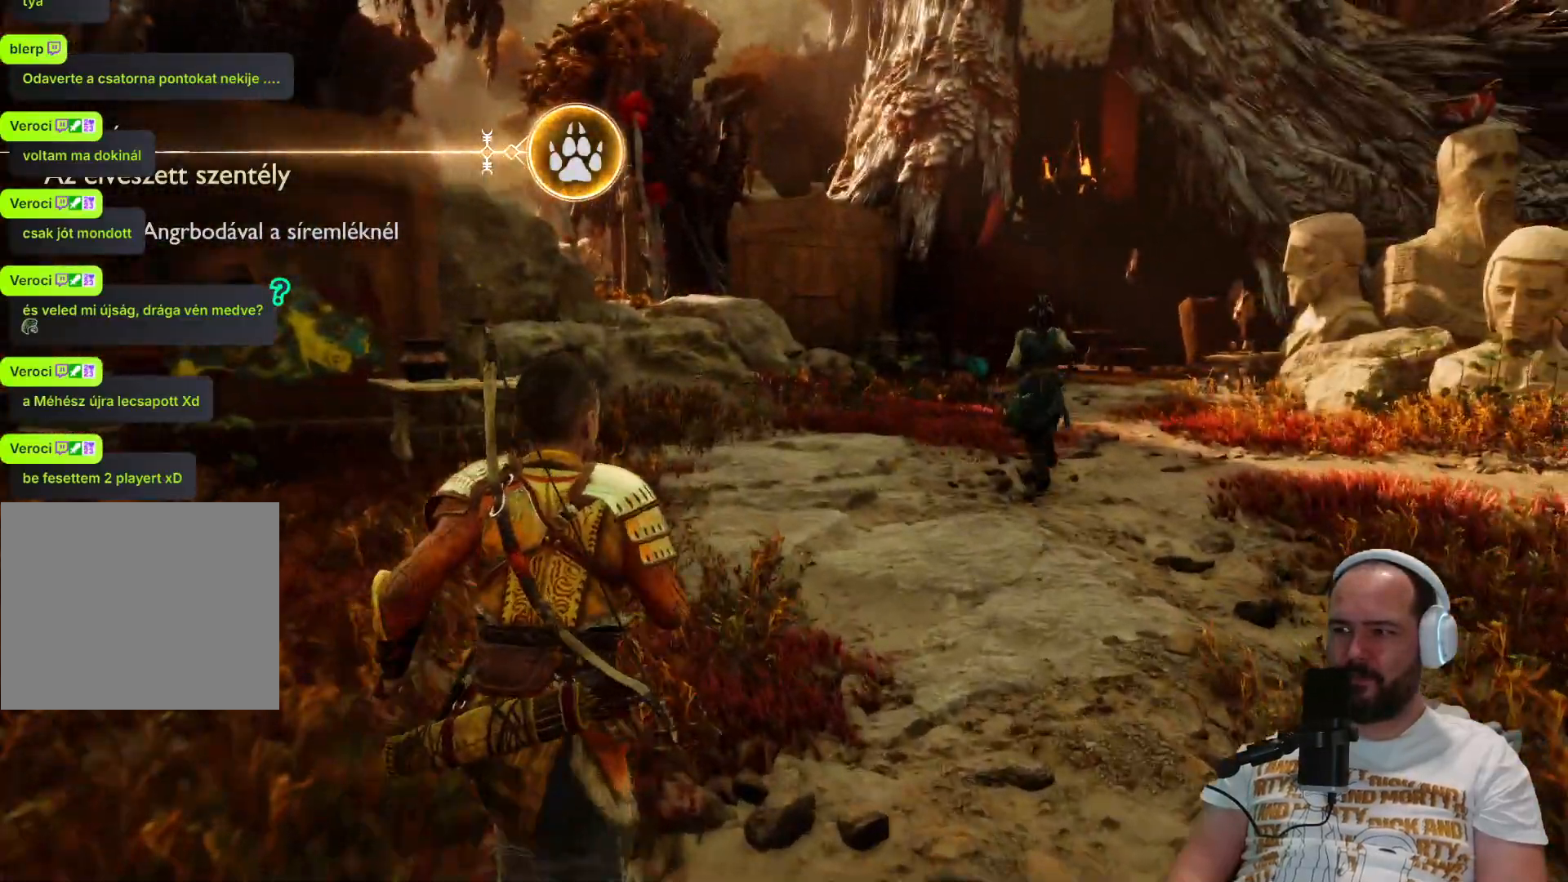
{"buttons": [], "left_stick": "up", "right_stick": "right", "events": []}
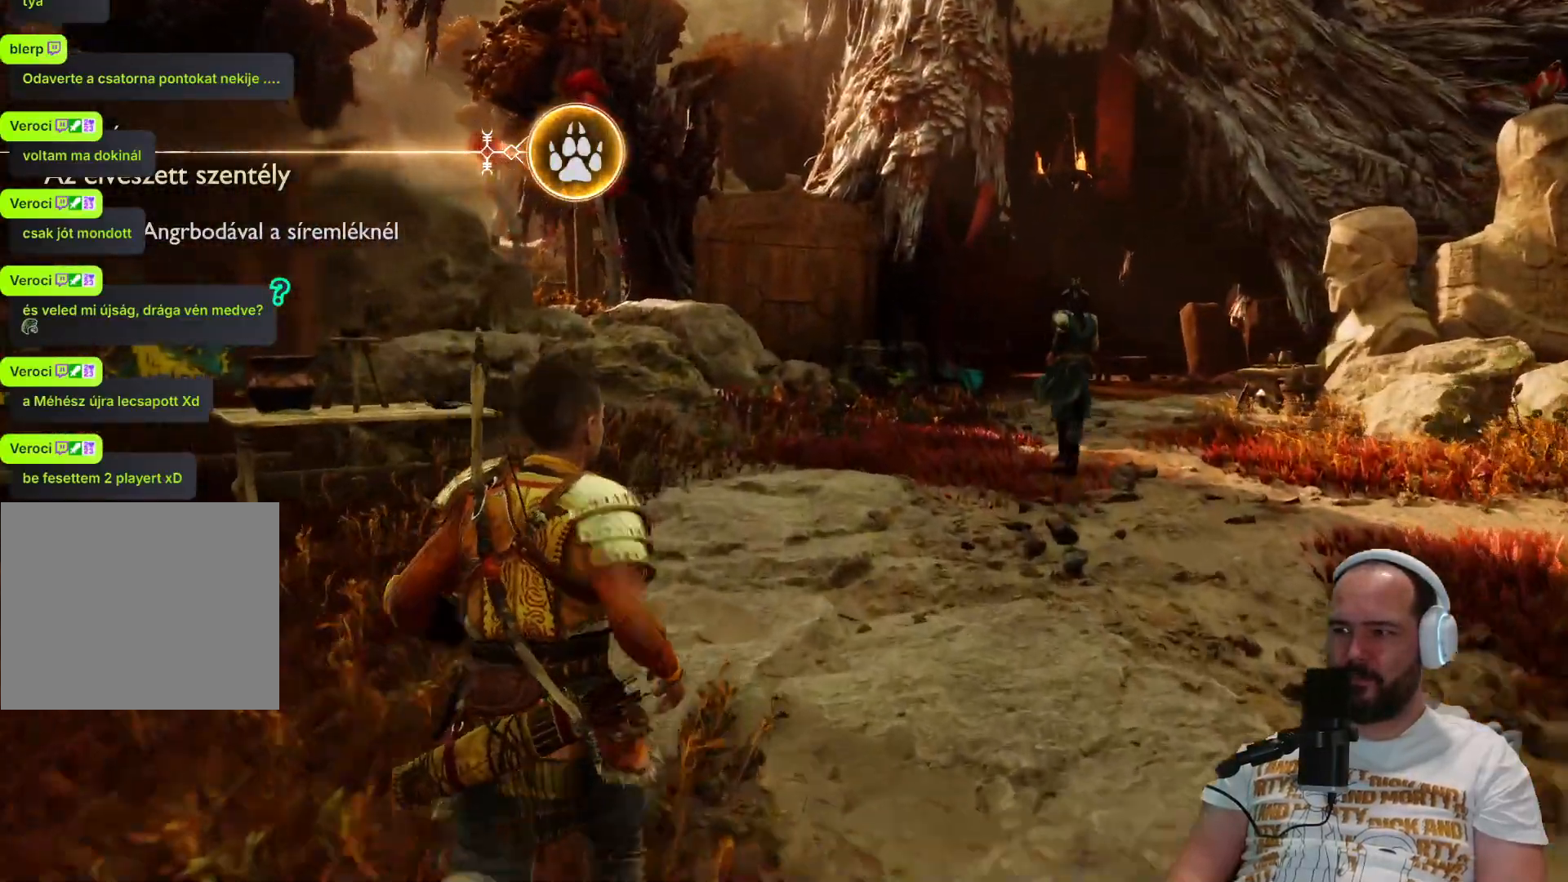
{"buttons": [], "left_stick": "up", "right_stick": "right", "events": []}
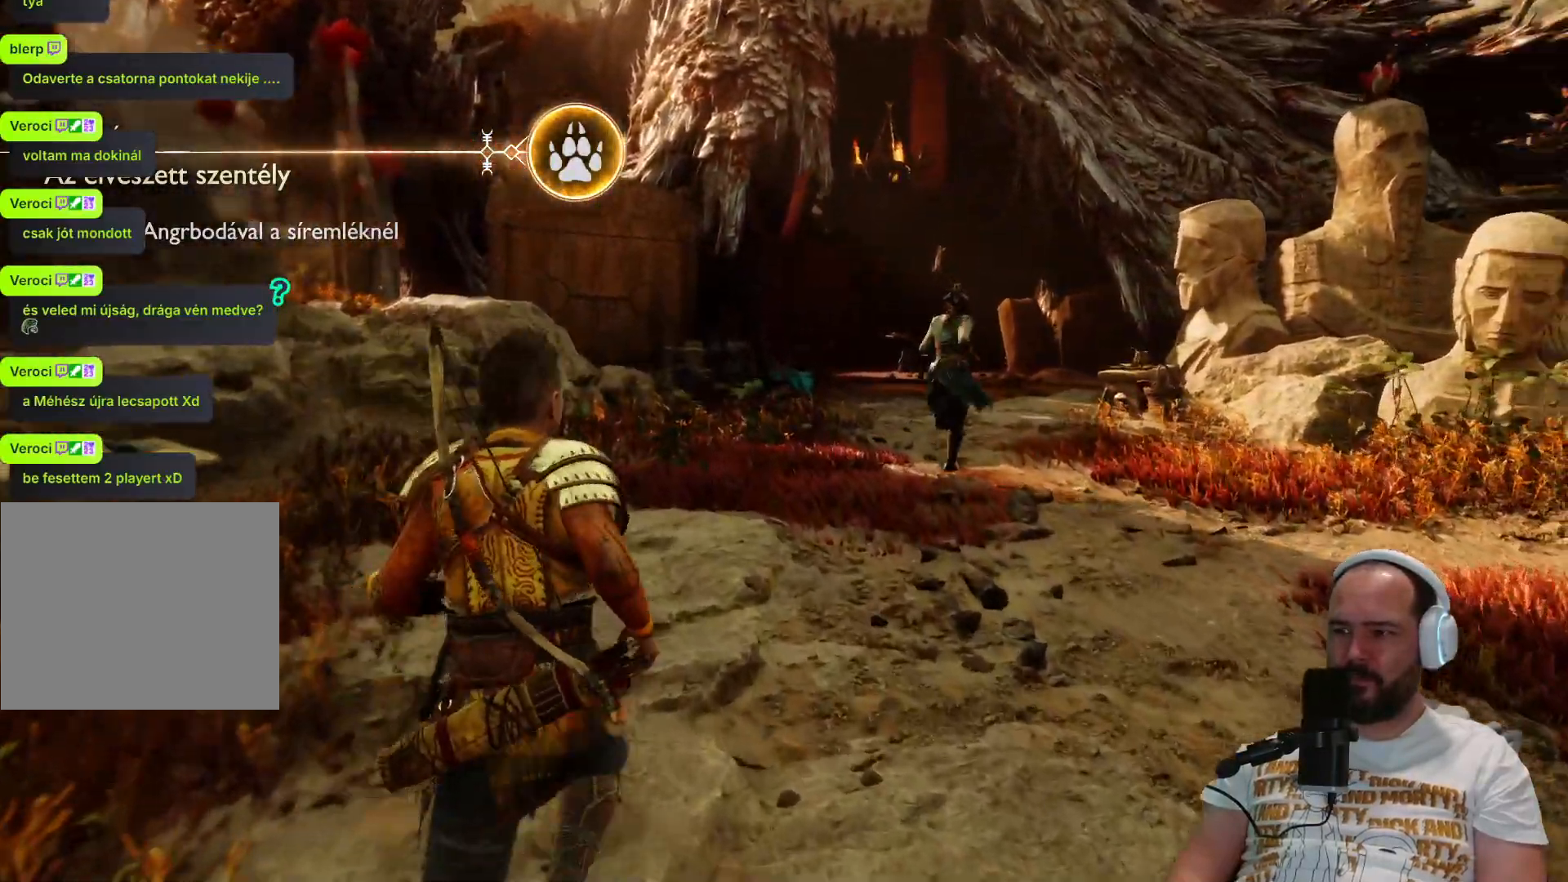
{"buttons": [], "left_stick": "up", "right_stick": "center", "events": [[333, "right_stick", "center"]]}